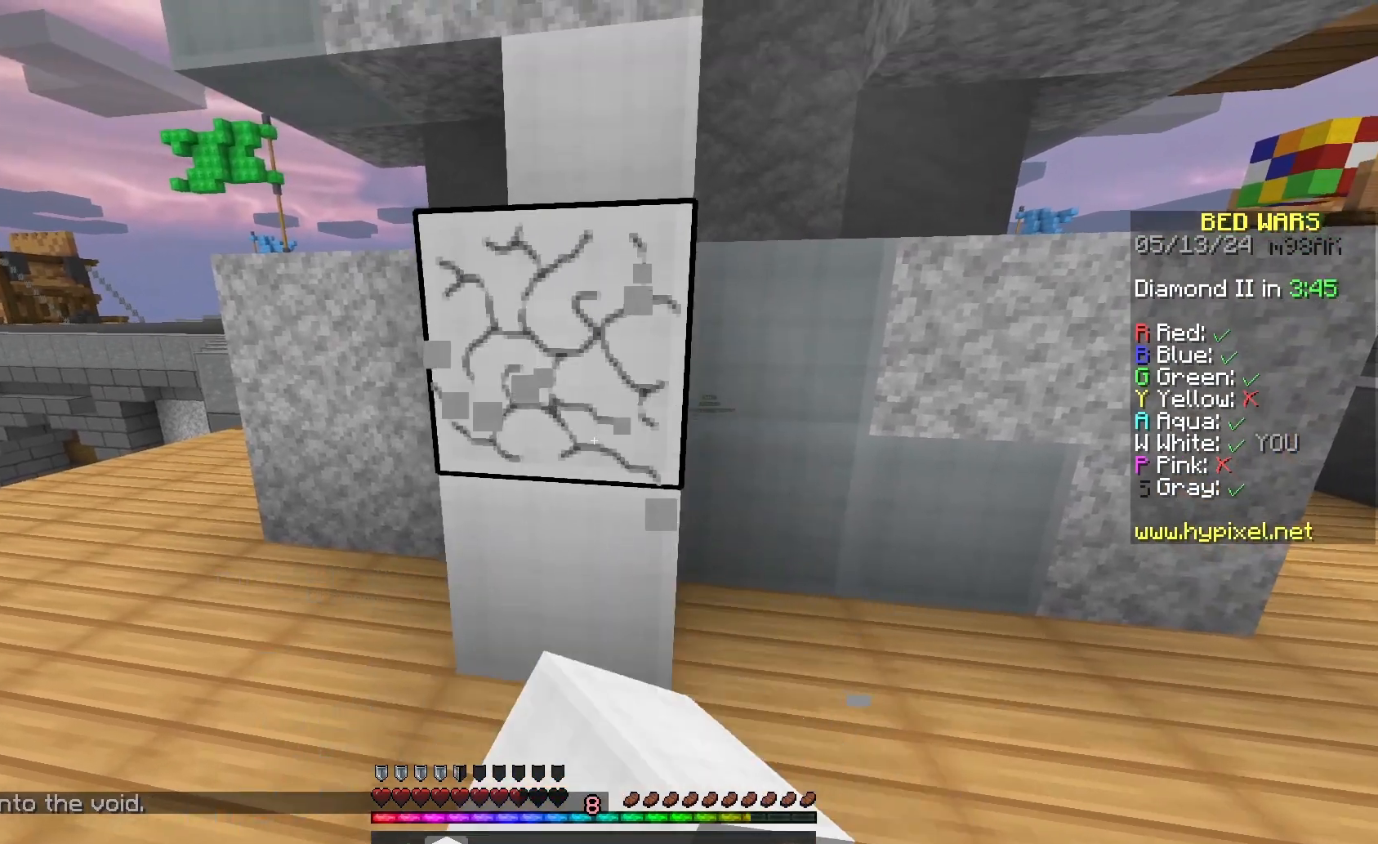
Gameplay with keyboard and mouse; each line is a JSON object with the keys and mouse buttons held at the frame after it. "events" lists presses ("down") and releases ("up") of "a", "d", "s", "space", "w", "mouse_left" and "mouse_right" between this image and that frame as [ms after this image, input, new state], when the widget could be followed in between. "mouse_left", "mouse_right" = the "left", "right" buttons of the "mouse" list. No other keys are recorded. Fast repeated clicks can show as one long hold. Mouse movement is not recorded.
{"keys": [], "mouse": ["left"], "events": []}
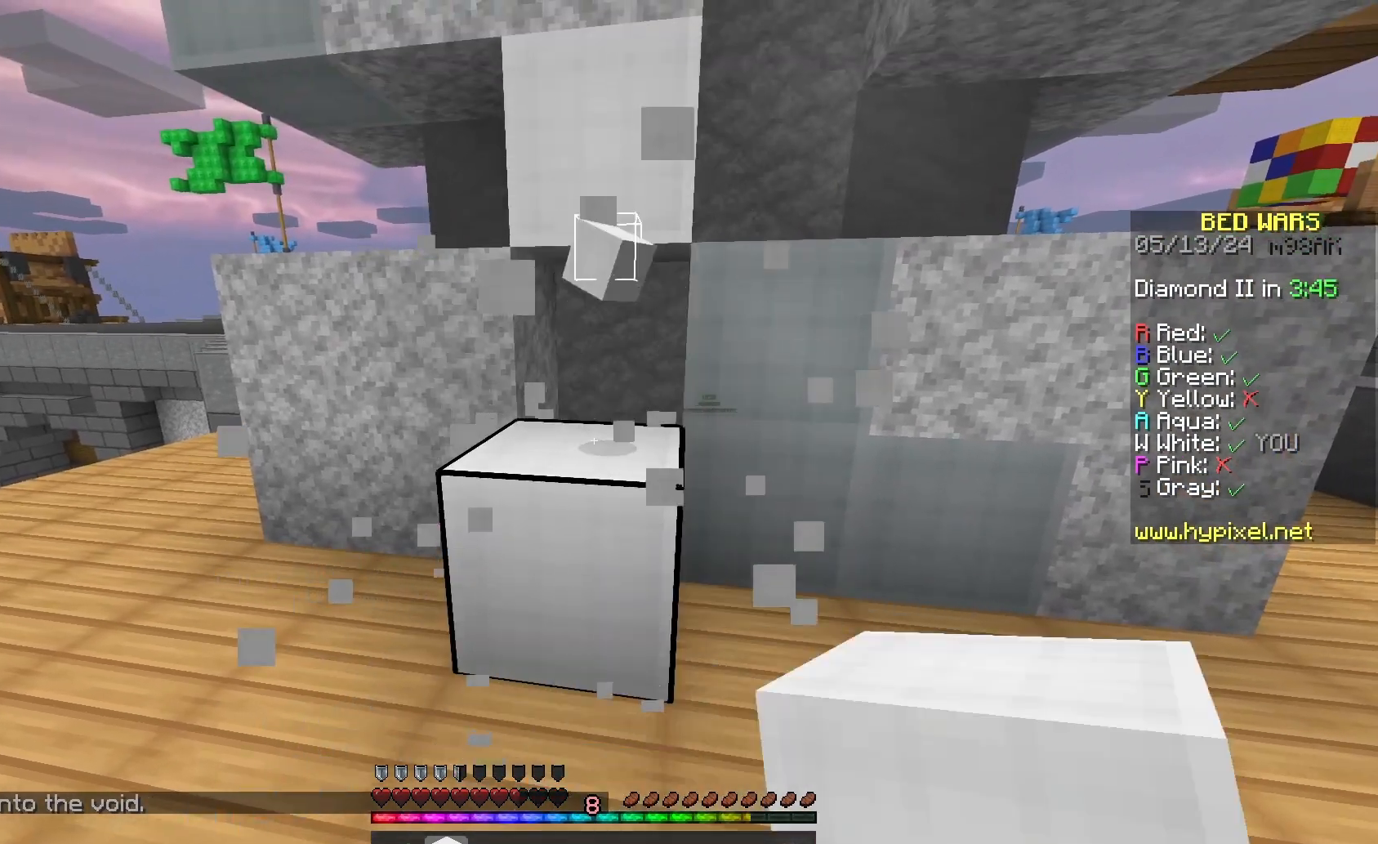
{"keys": ["w"], "mouse": [], "events": [[367, "mouse_left", "up"], [367, "w", "down"]]}
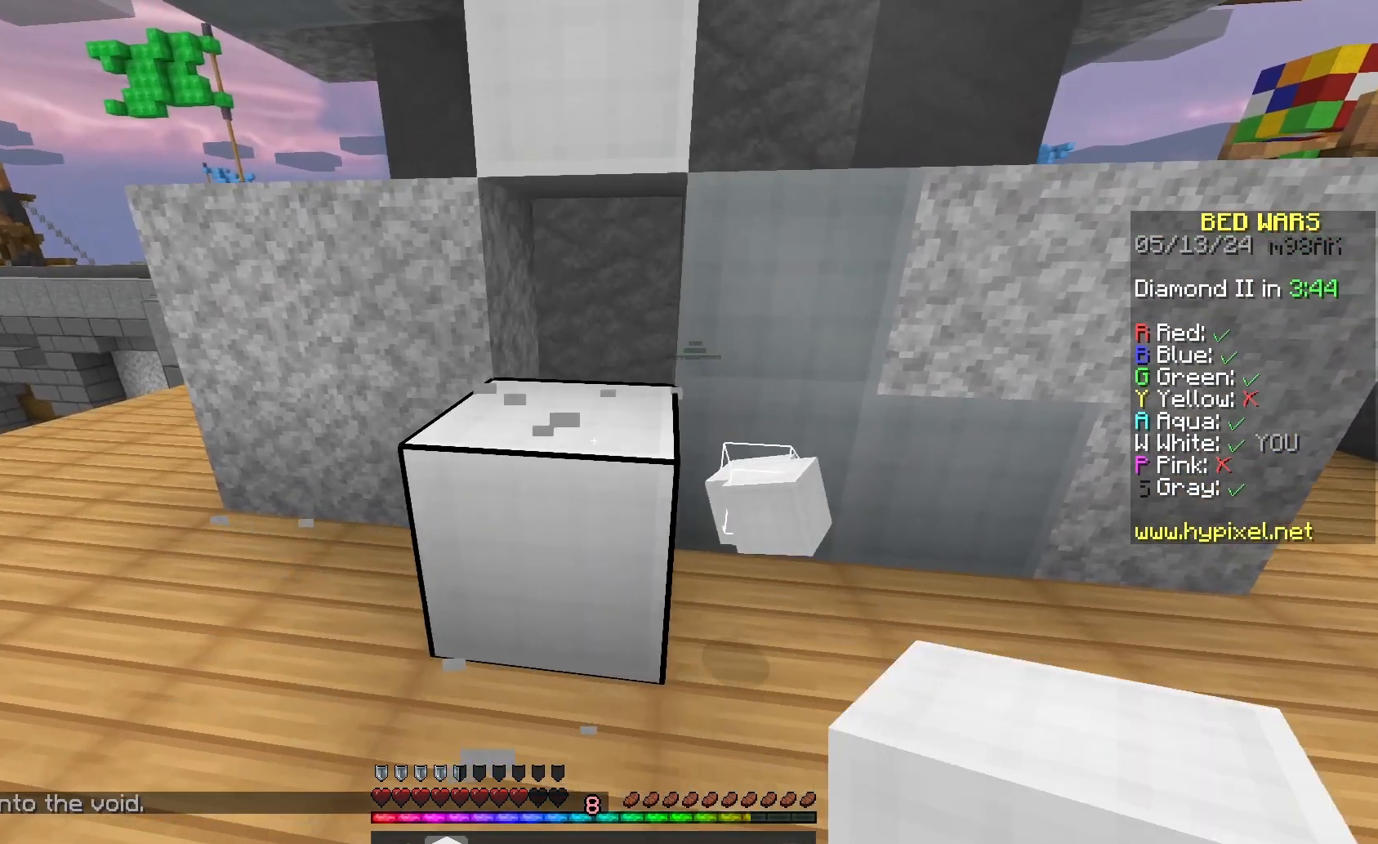
{"keys": ["space", "w"], "mouse": [], "events": [[33, "mouse_left", "down"], [133, "w", "up"], [267, "w", "down"], [300, "mouse_left", "up"], [300, "space", "down"]]}
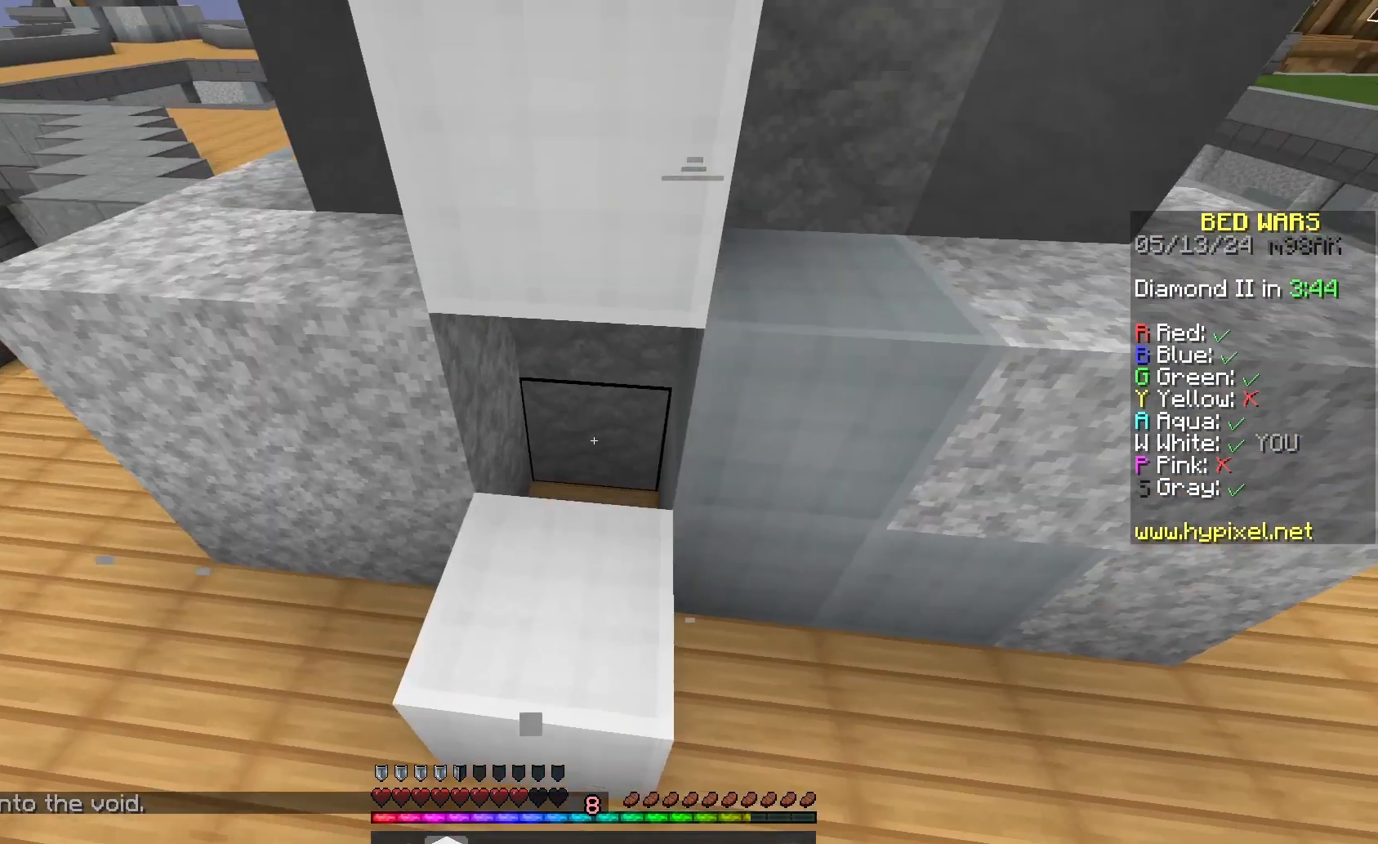
{"keys": [], "mouse": ["left"], "events": [[100, "space", "up"], [367, "w", "up"], [467, "mouse_left", "down"]]}
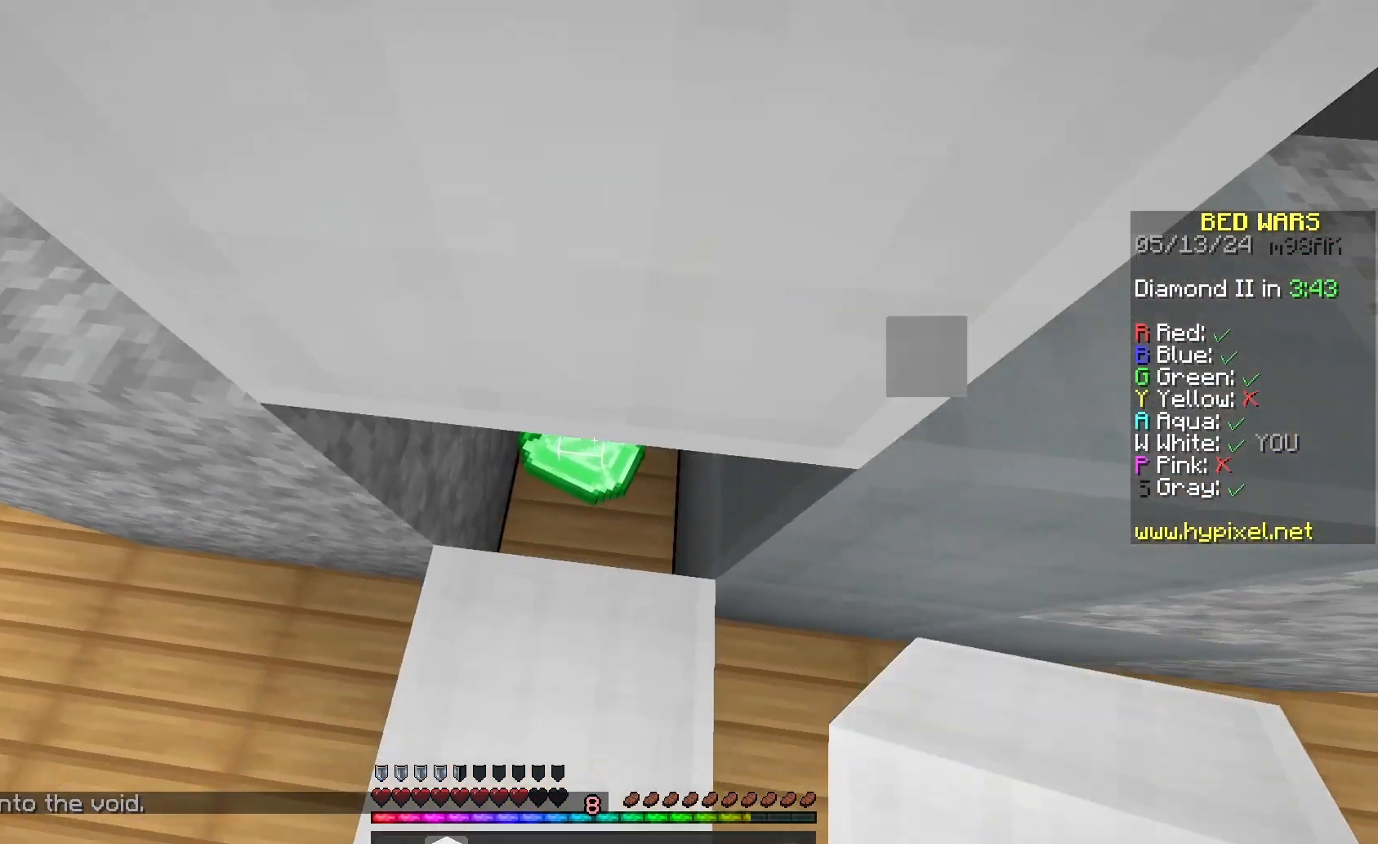
{"keys": [], "mouse": ["left"], "events": []}
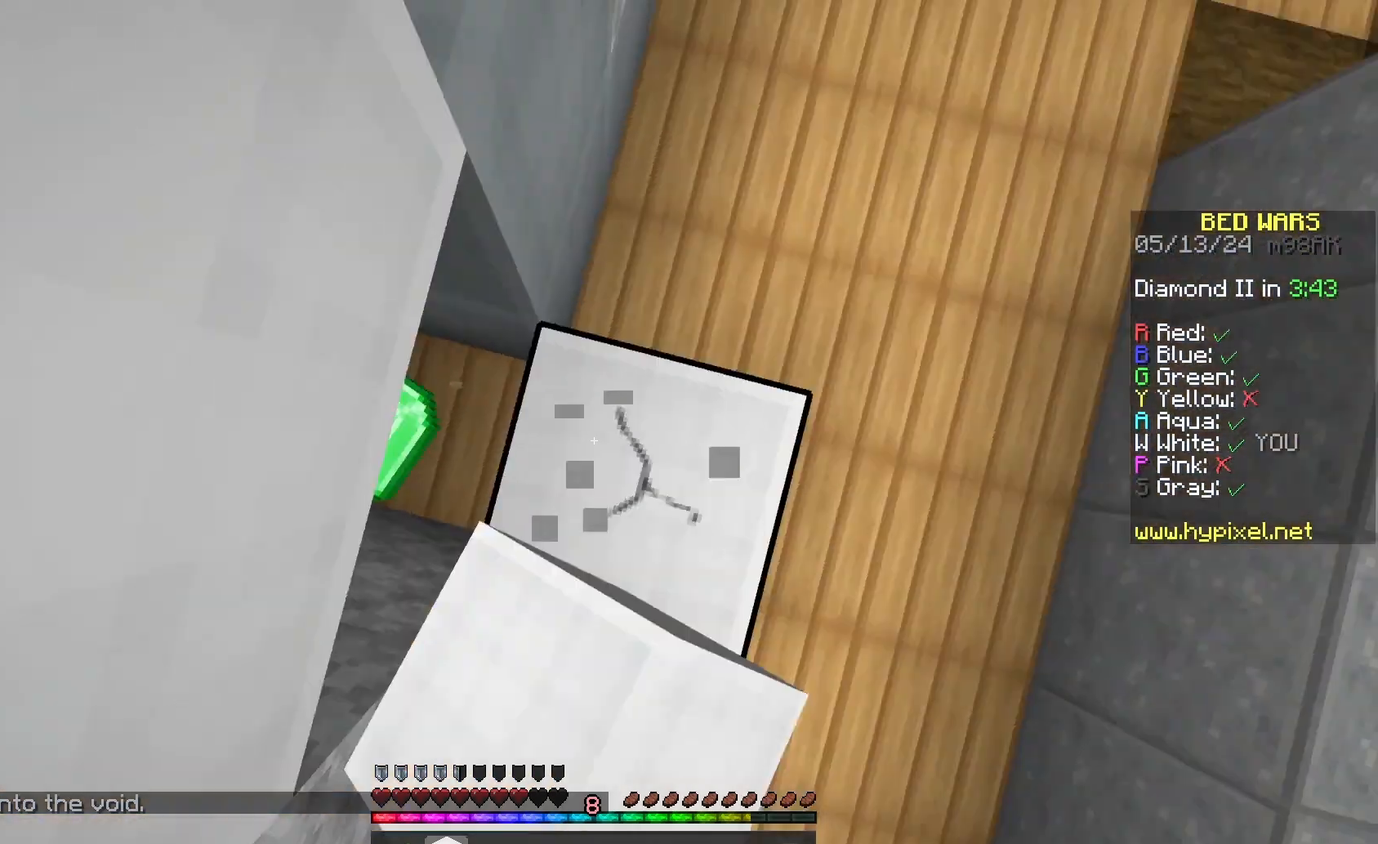
{"keys": [], "mouse": ["left"], "events": []}
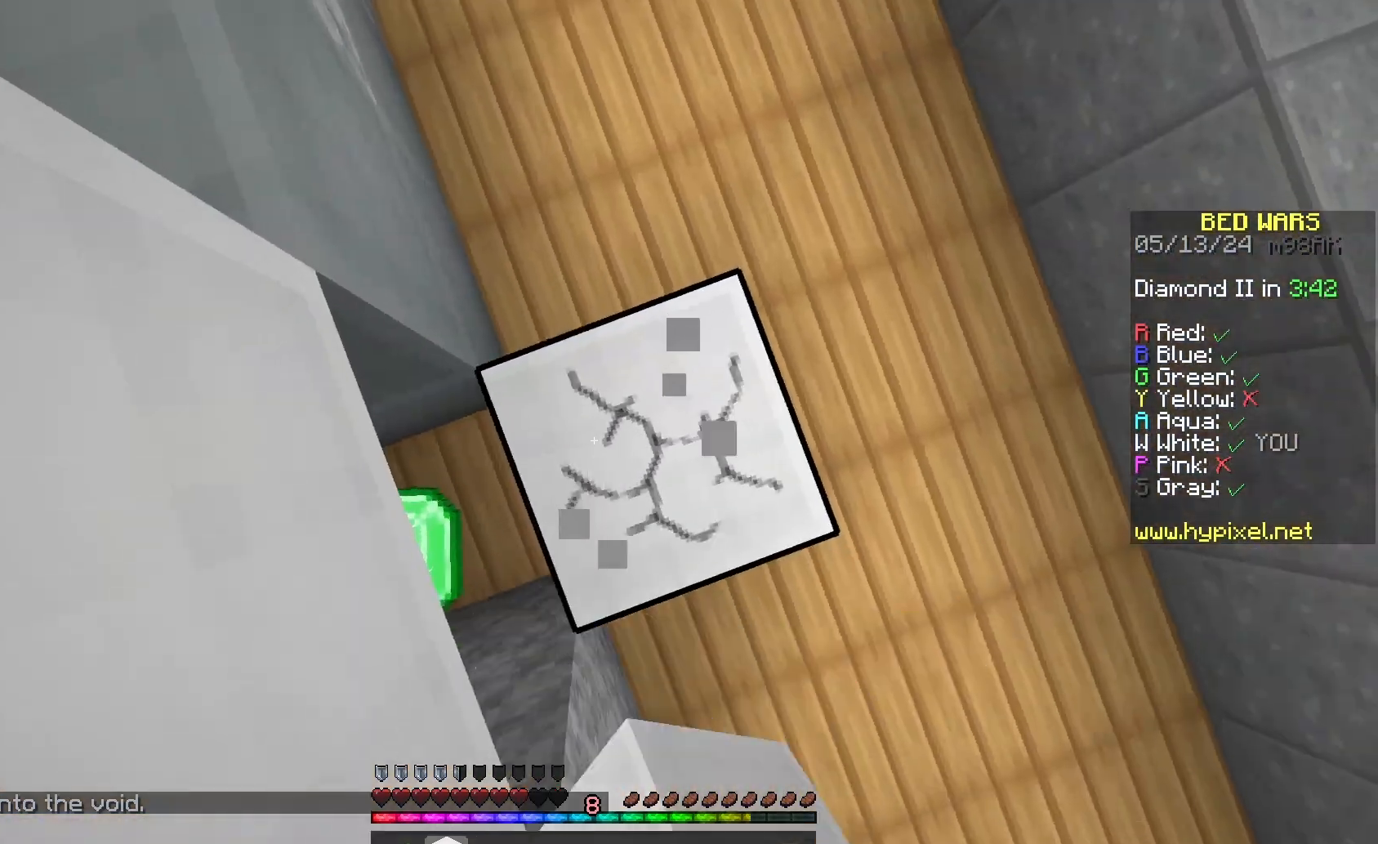
{"keys": [], "mouse": ["left"], "events": []}
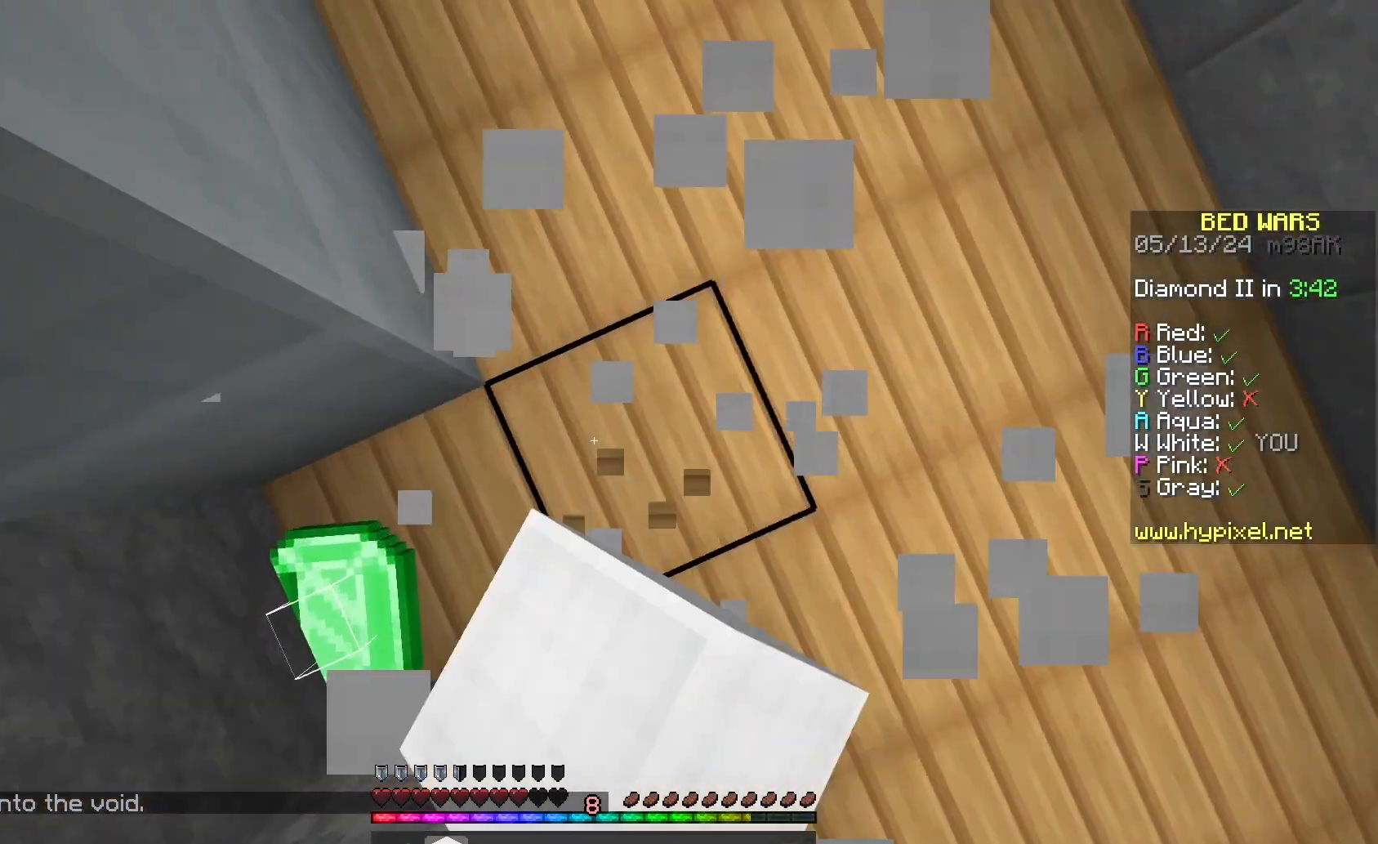
{"keys": [], "mouse": [], "events": [[167, "mouse_left", "up"], [200, "s", "down"], [400, "s", "up"]]}
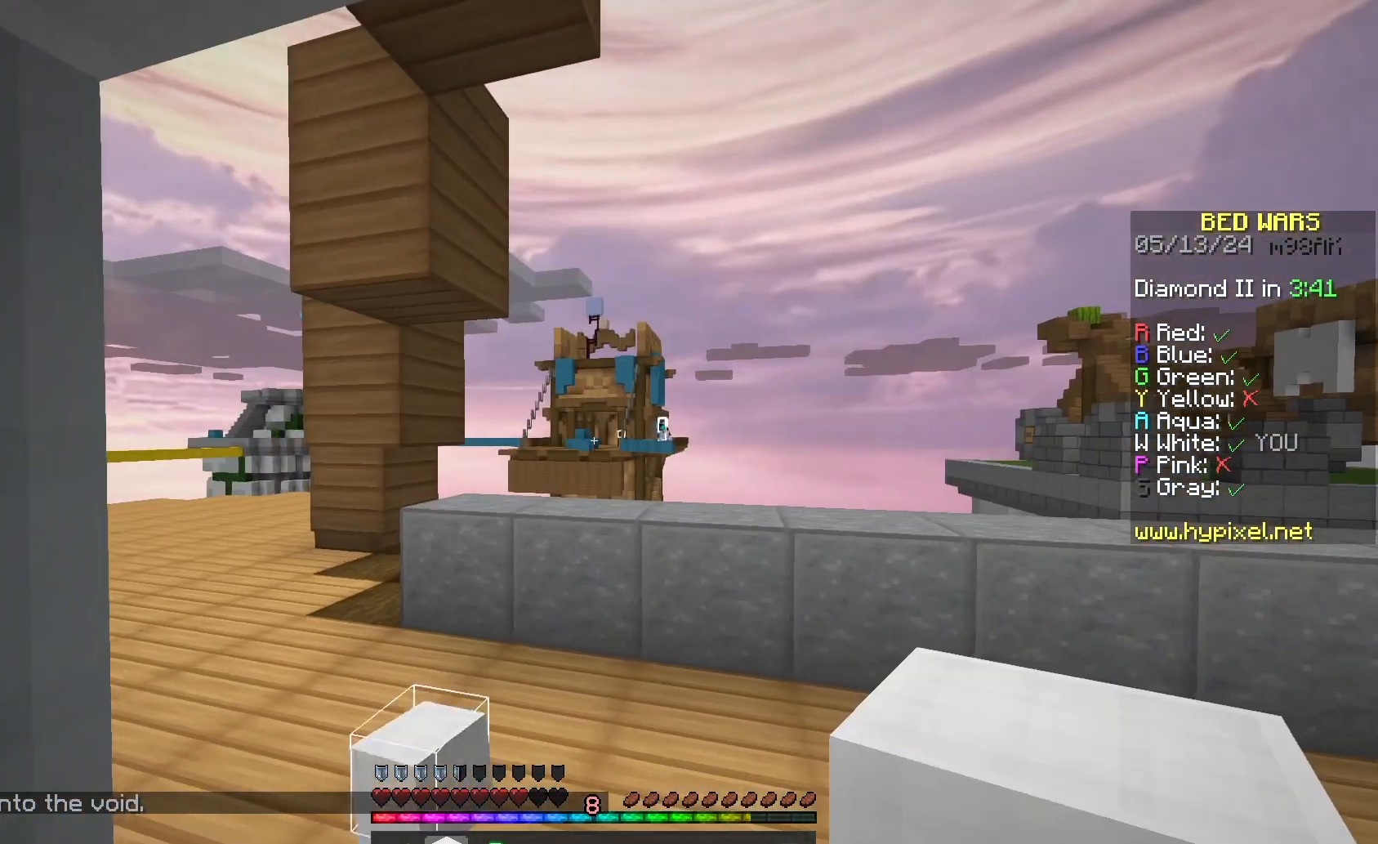
{"keys": ["w"], "mouse": [], "events": [[367, "w", "down"]]}
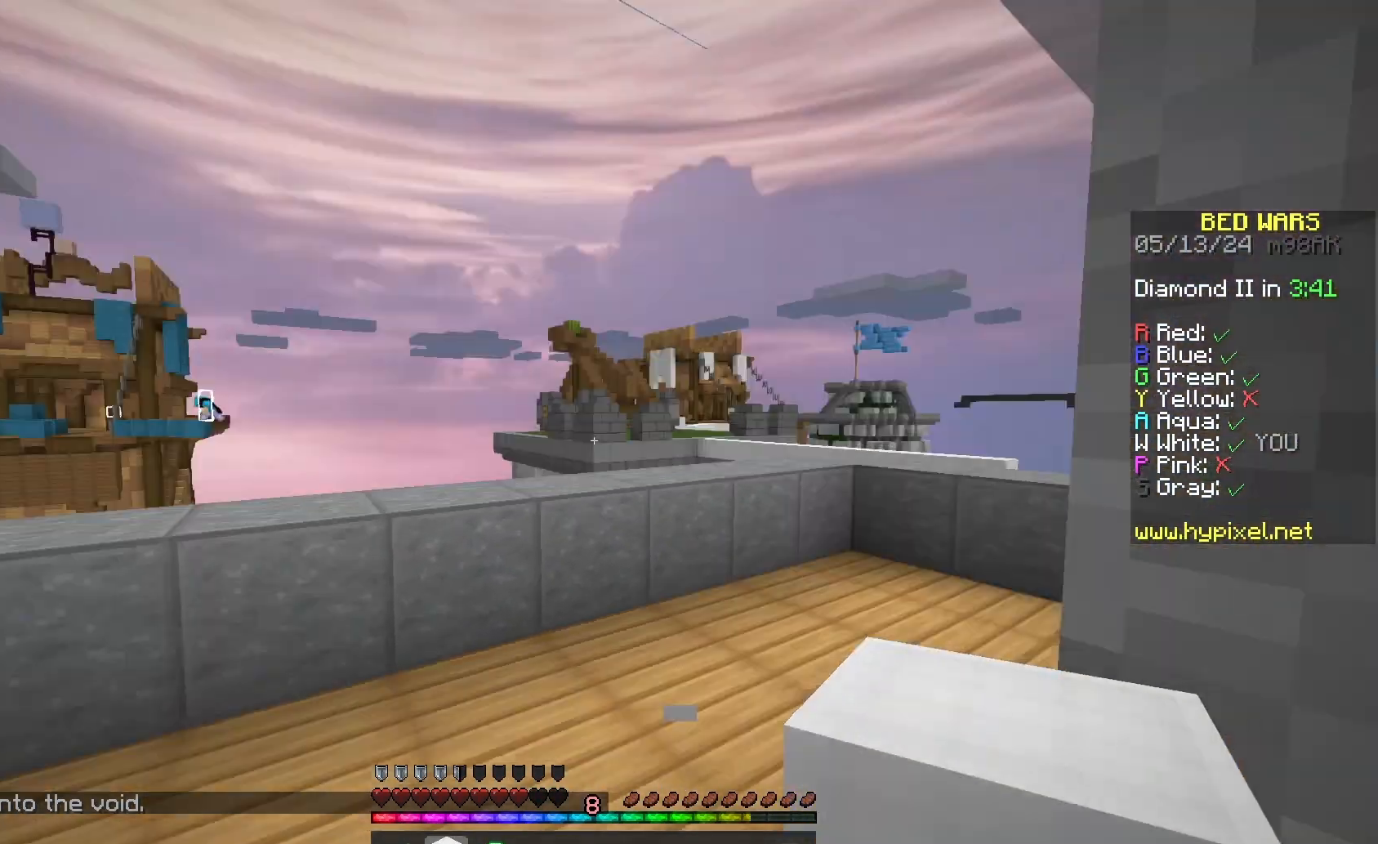
{"keys": ["d", "w"], "mouse": [], "events": [[133, "d", "down"], [233, "space", "down"], [433, "space", "up"]]}
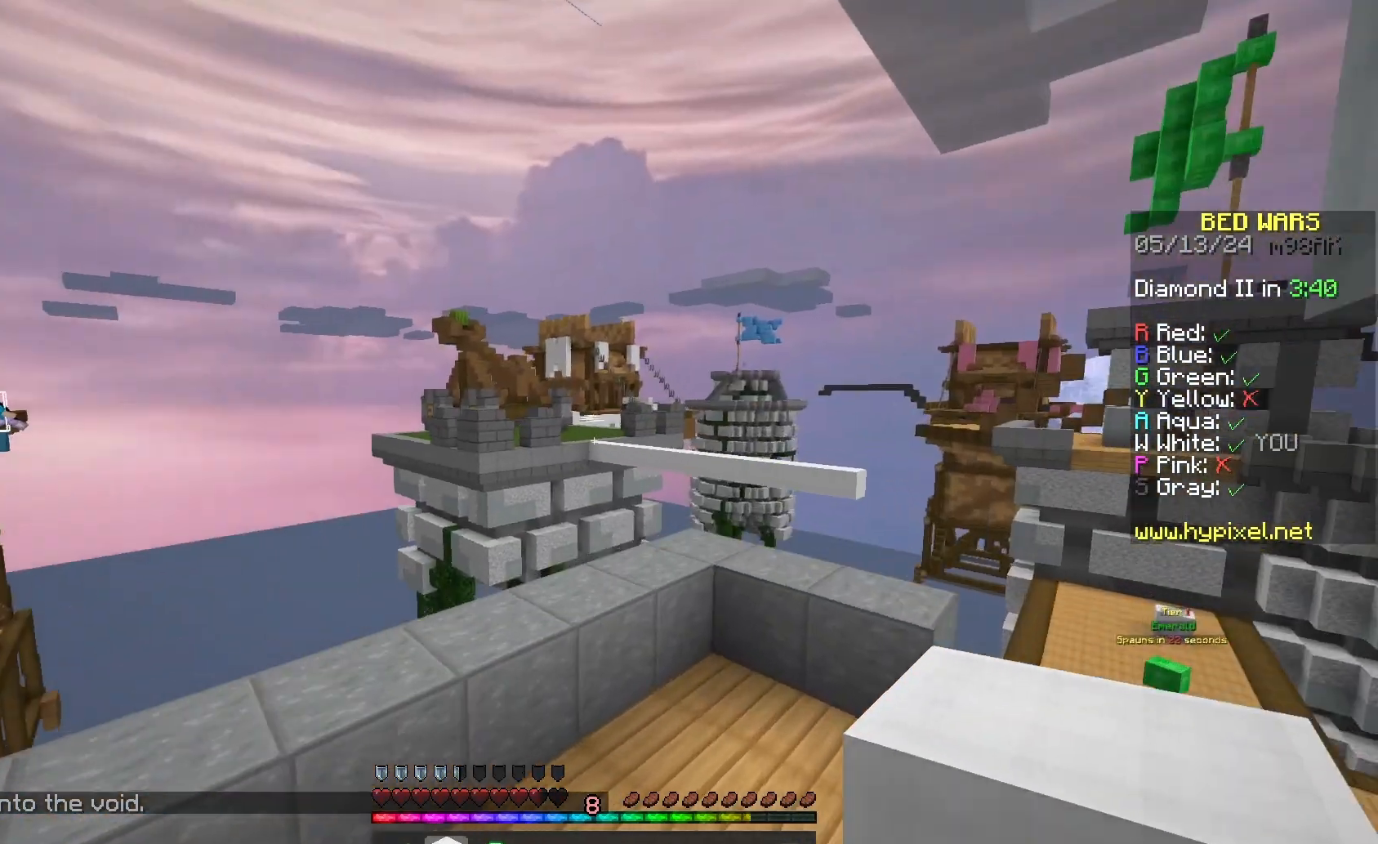
{"keys": ["d", "w"], "mouse": [], "events": []}
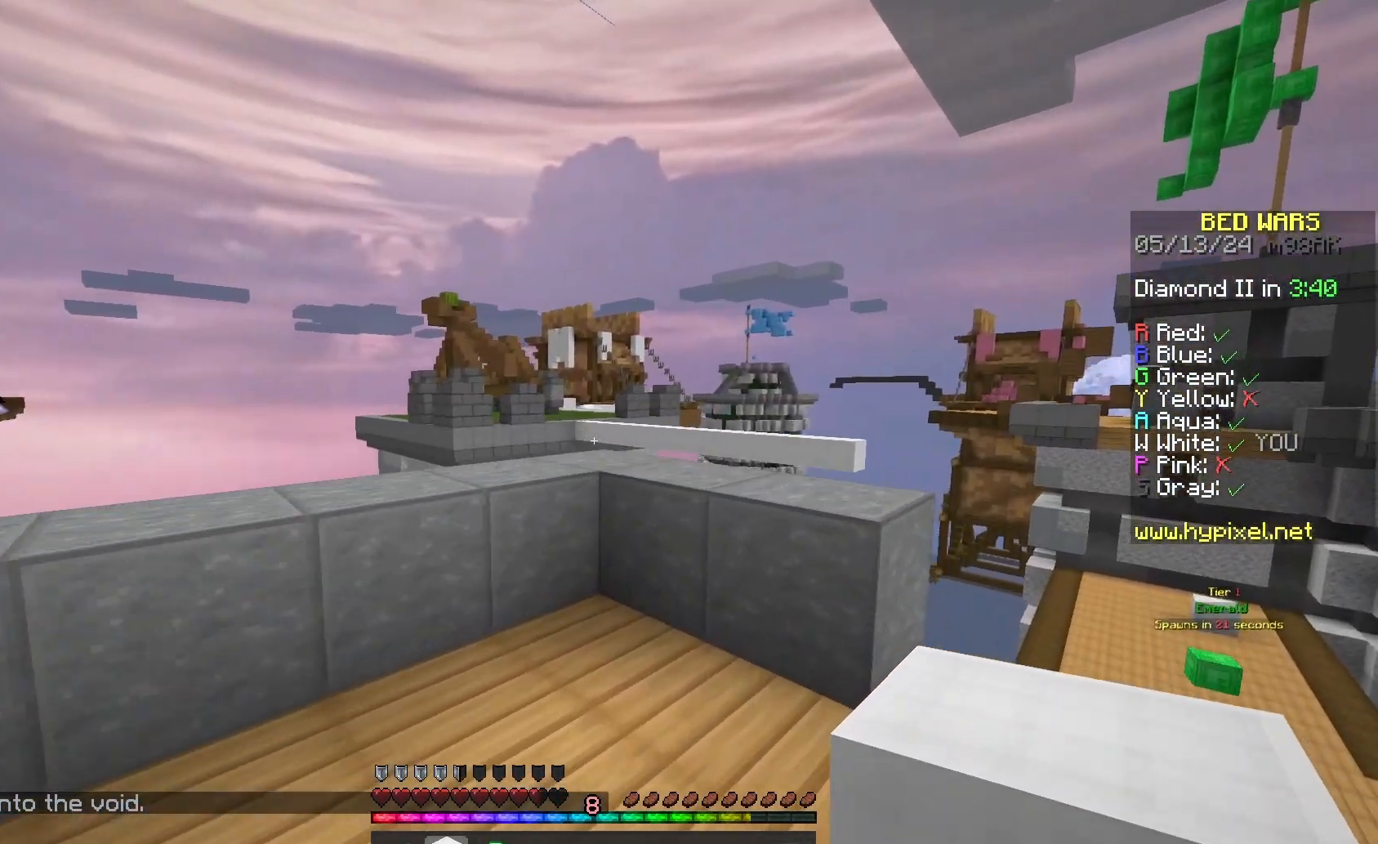
{"keys": ["d"], "mouse": [], "events": [[367, "w", "up"]]}
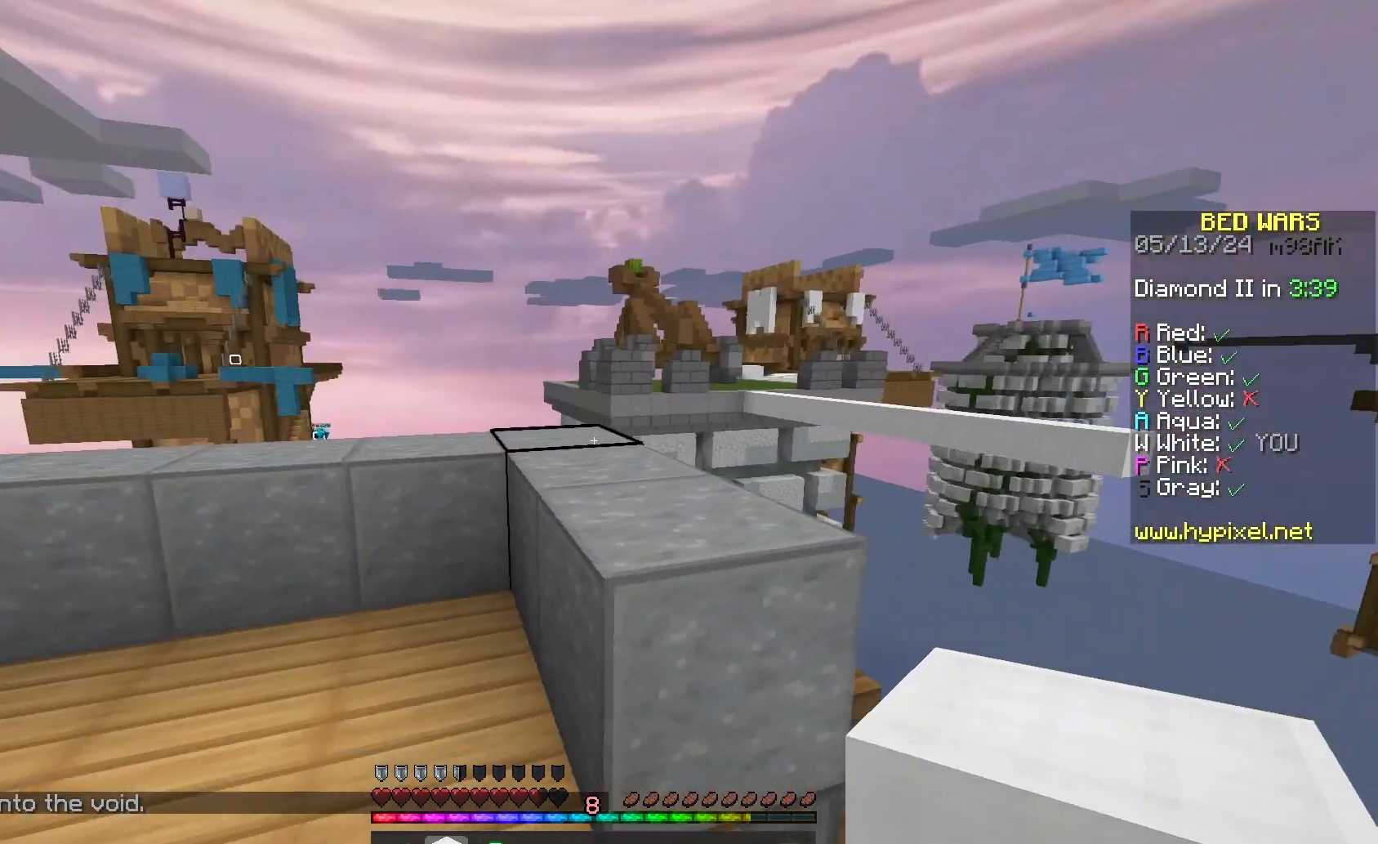
{"keys": [], "mouse": [], "events": [[133, "d", "up"]]}
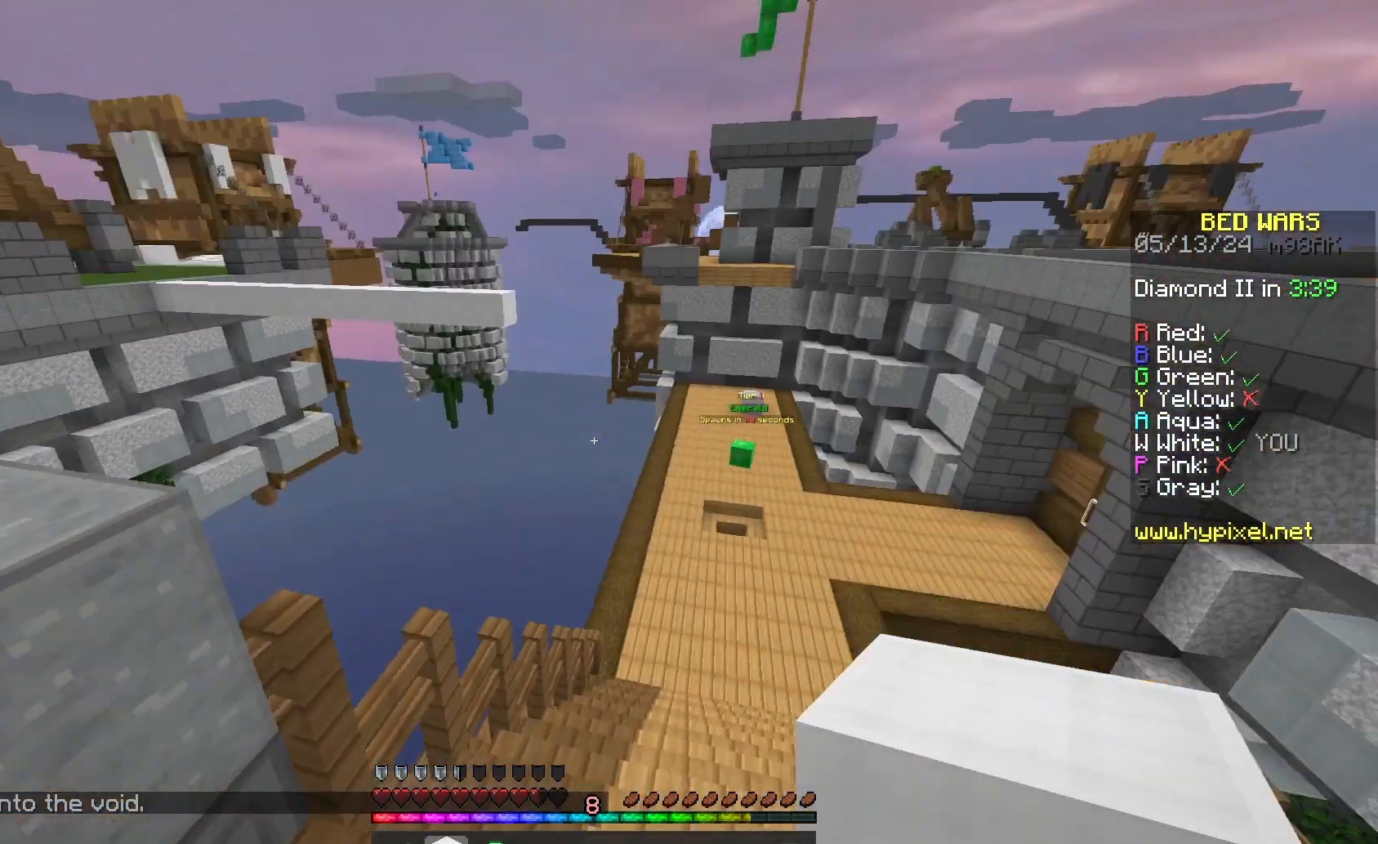
{"keys": ["w"], "mouse": [], "events": [[100, "w", "down"], [267, "w", "up"], [333, "w", "down"]]}
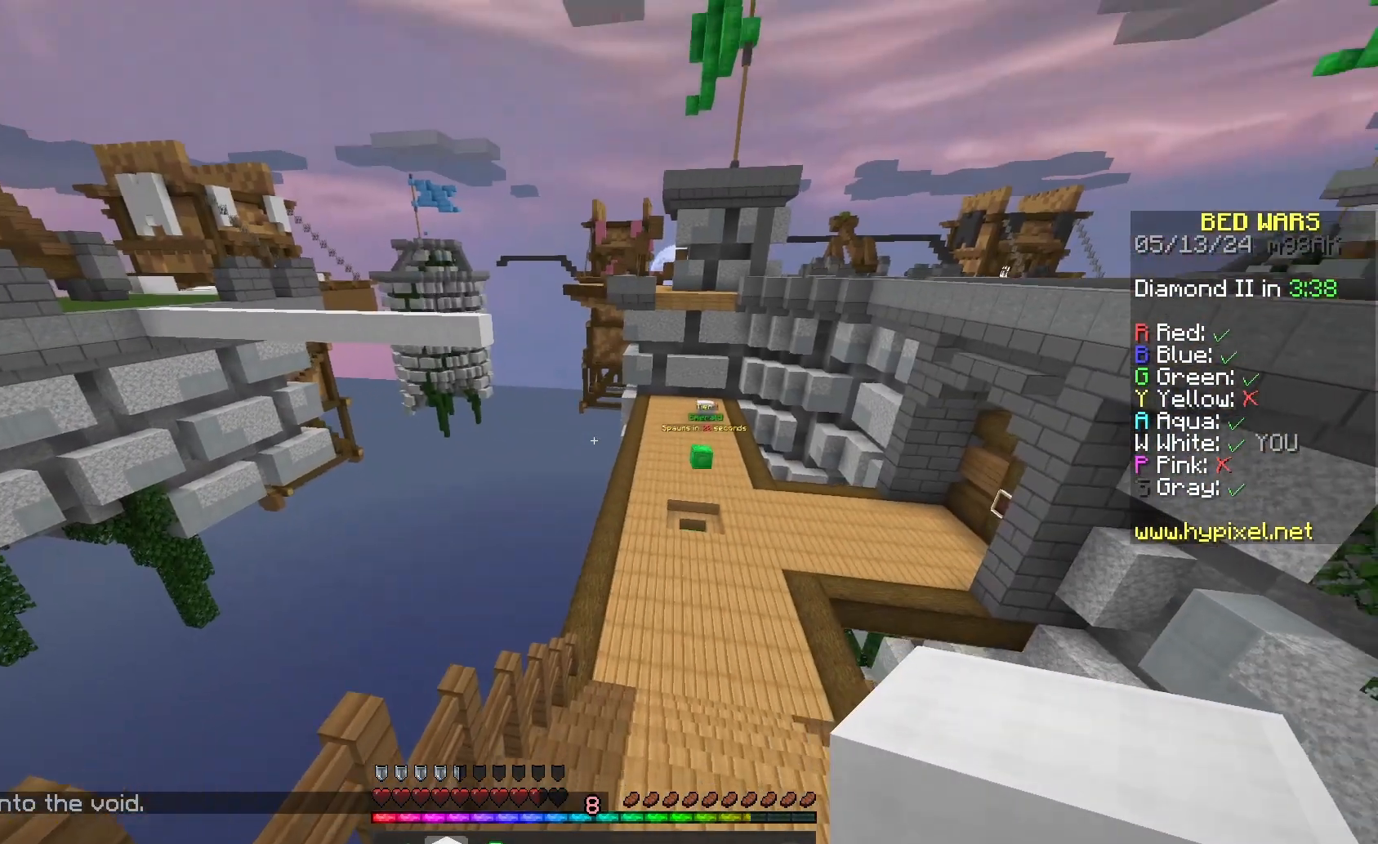
{"keys": ["w"], "mouse": [], "events": []}
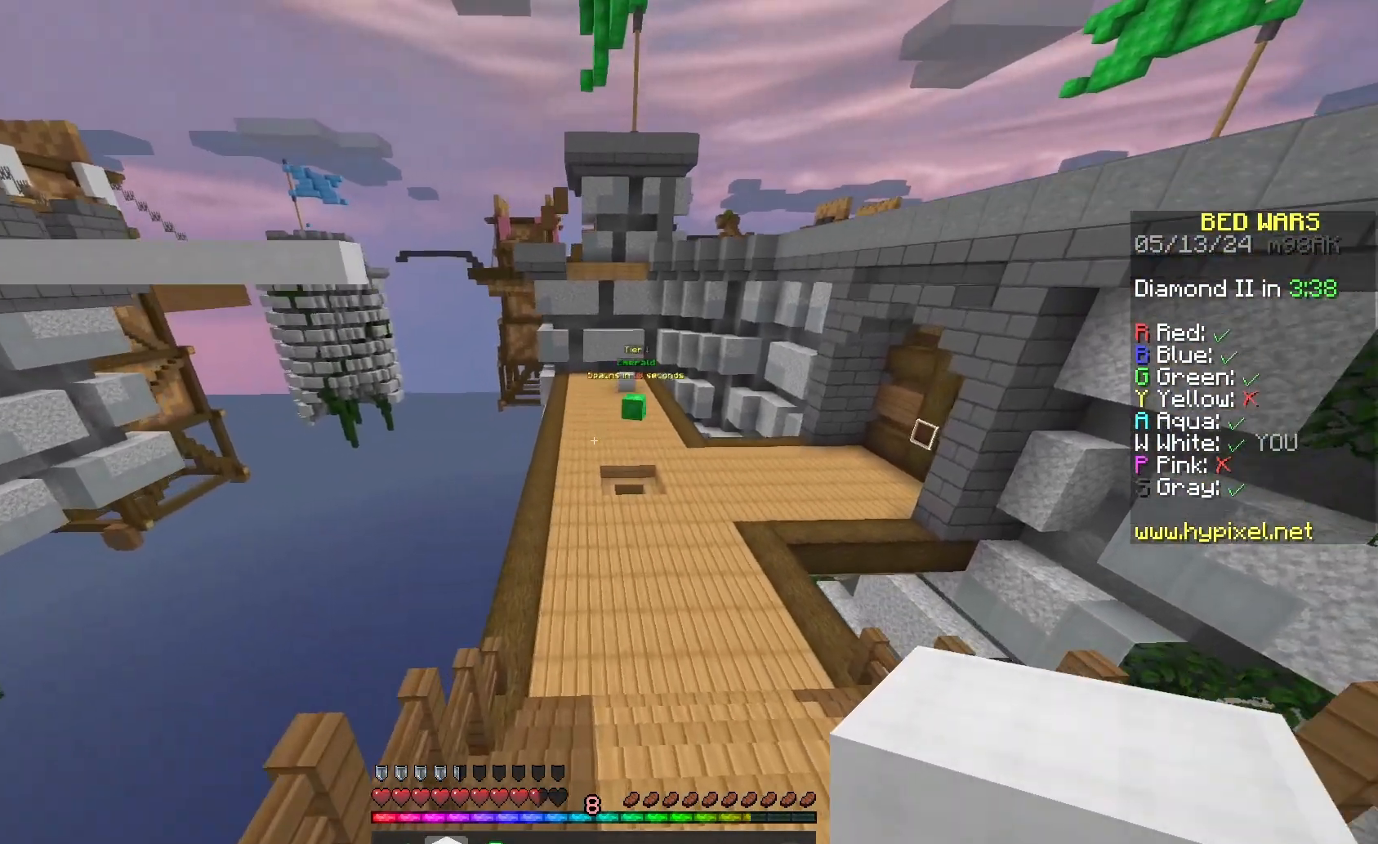
{"keys": ["w"], "mouse": [], "events": []}
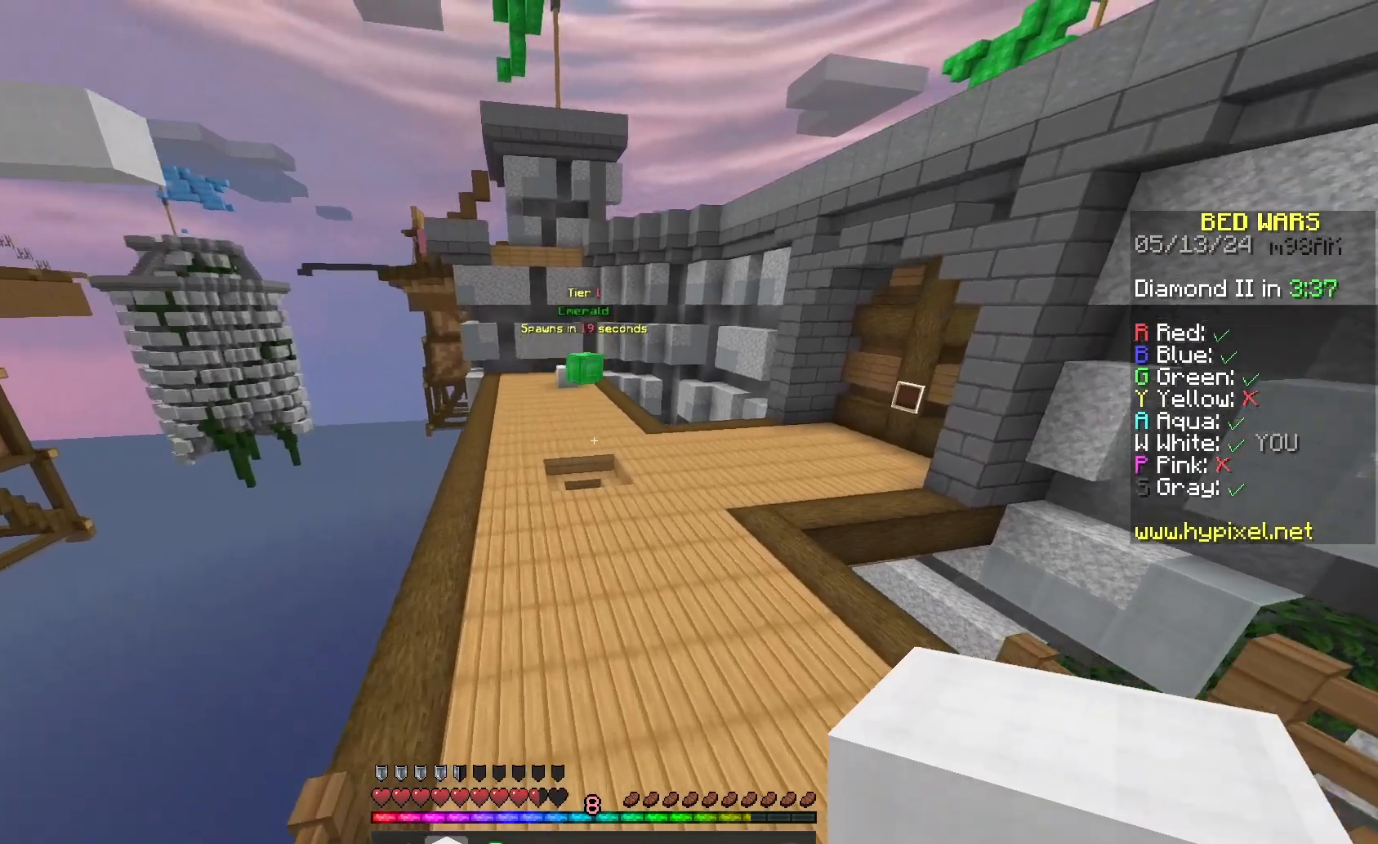
{"keys": ["space", "w"], "mouse": [], "events": [[267, "space", "down"]]}
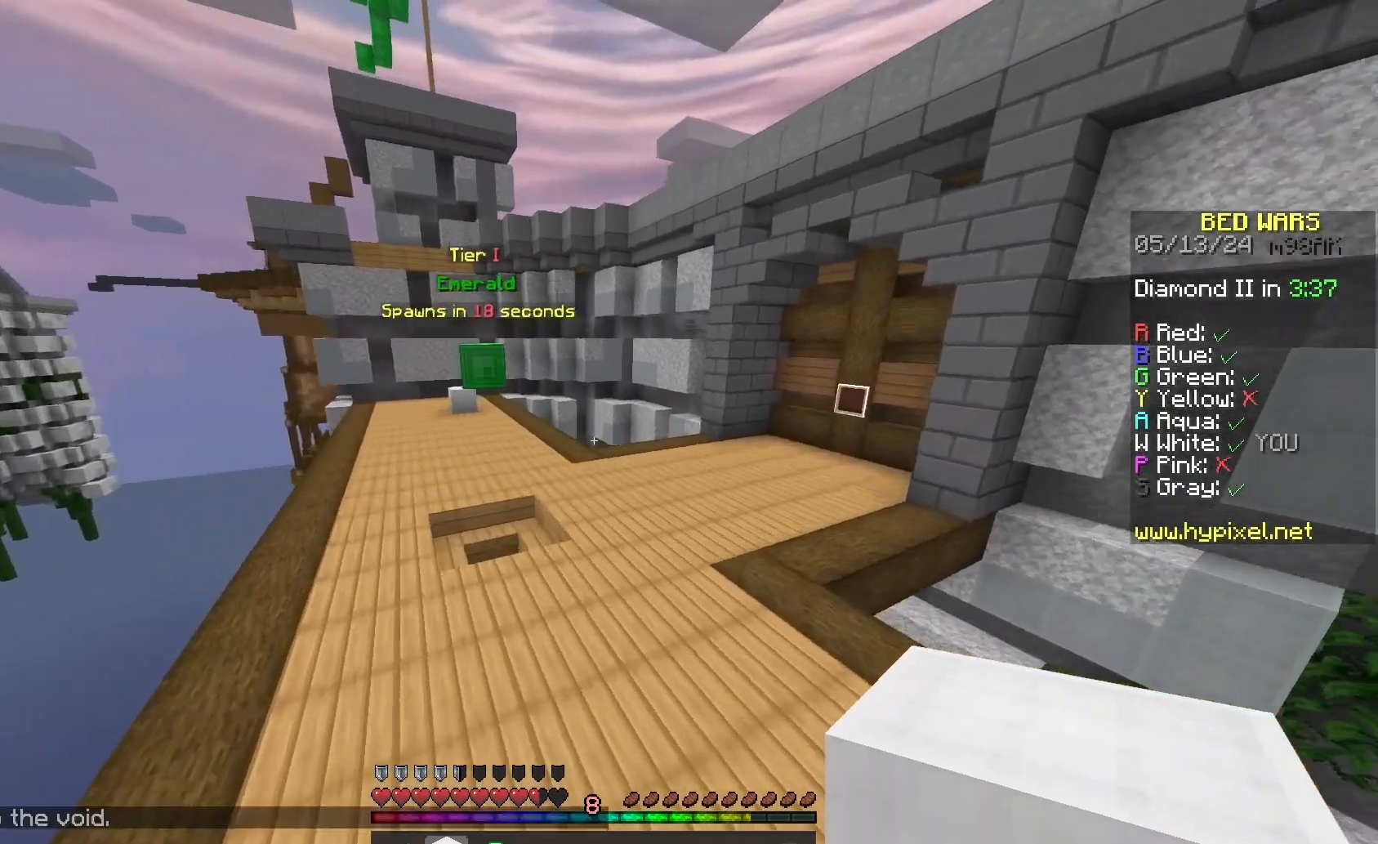
{"keys": ["w"], "mouse": [], "events": [[300, "space", "up"]]}
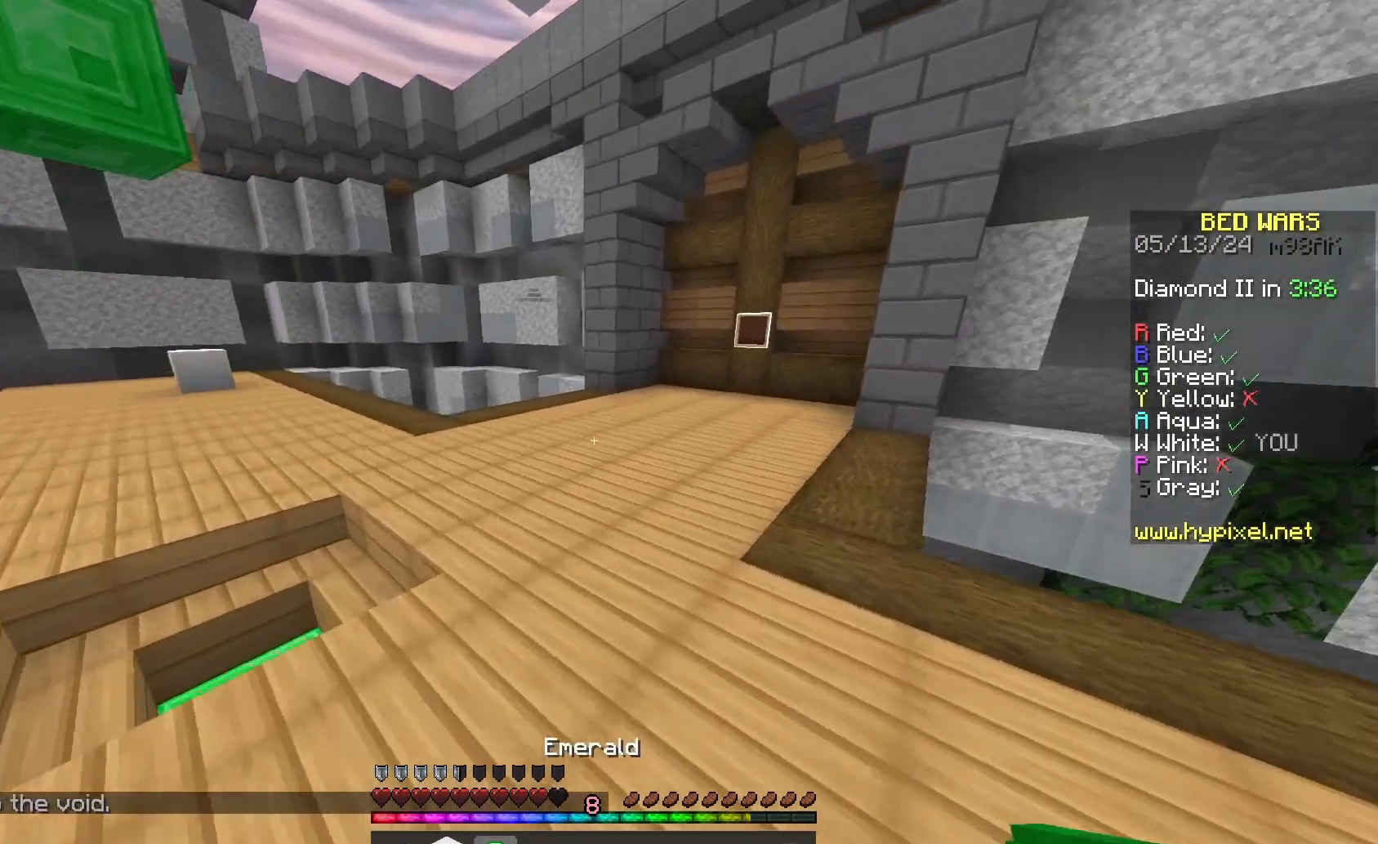
{"keys": ["w"], "mouse": [], "events": []}
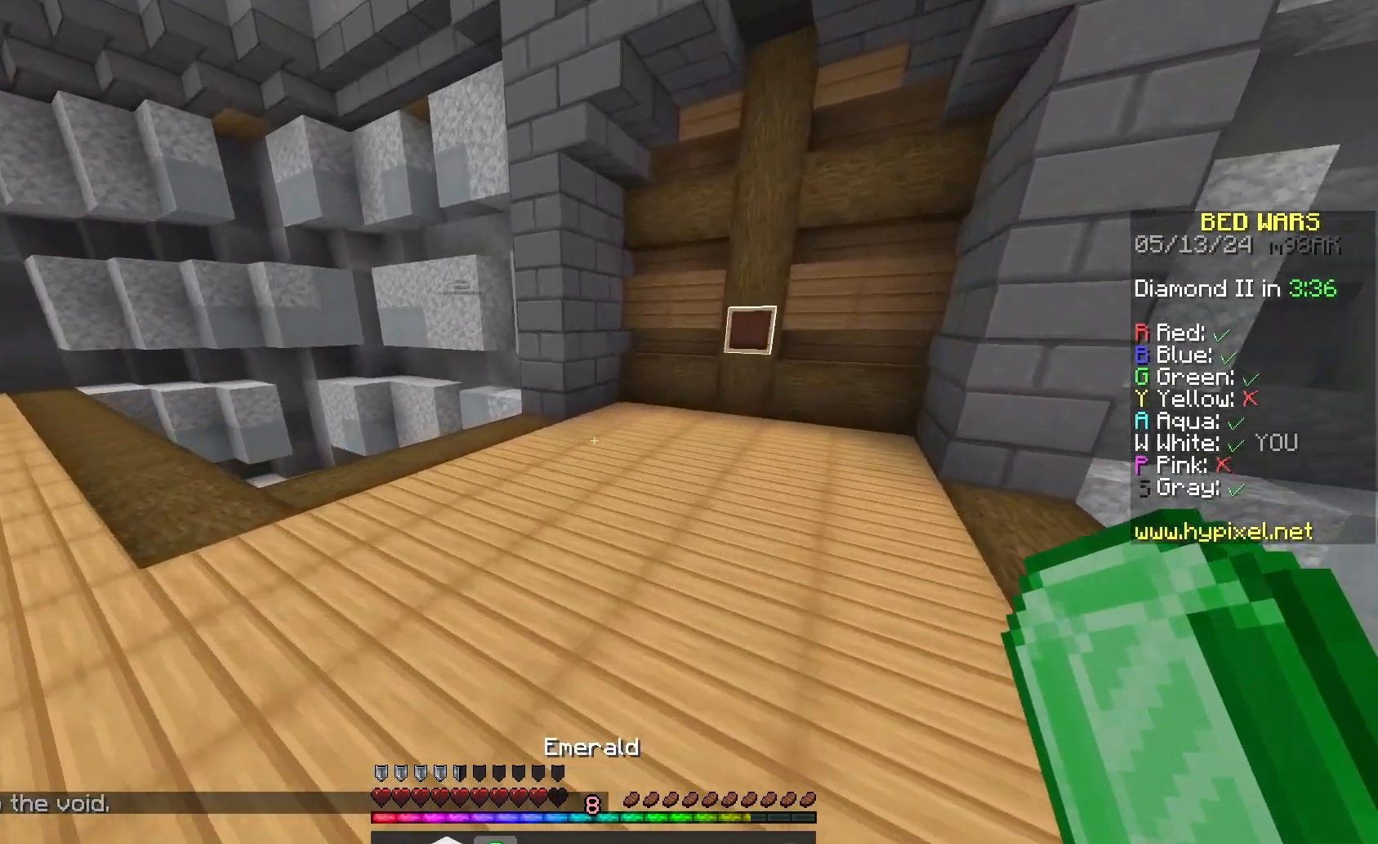
{"keys": [], "mouse": [], "events": [[133, "space", "down"], [300, "space", "up"], [300, "w", "up"]]}
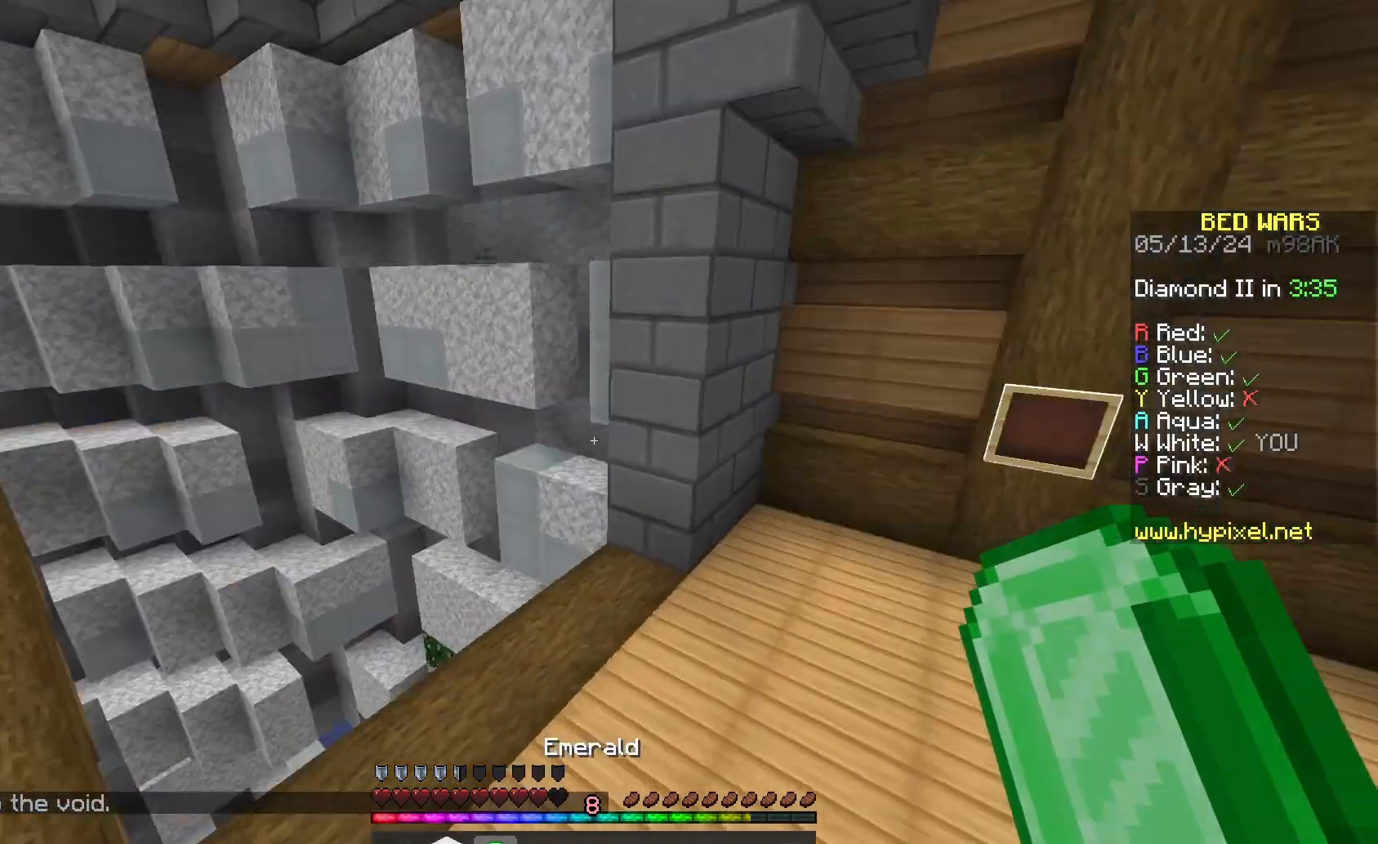
{"keys": ["w"], "mouse": [], "events": [[67, "w", "down"]]}
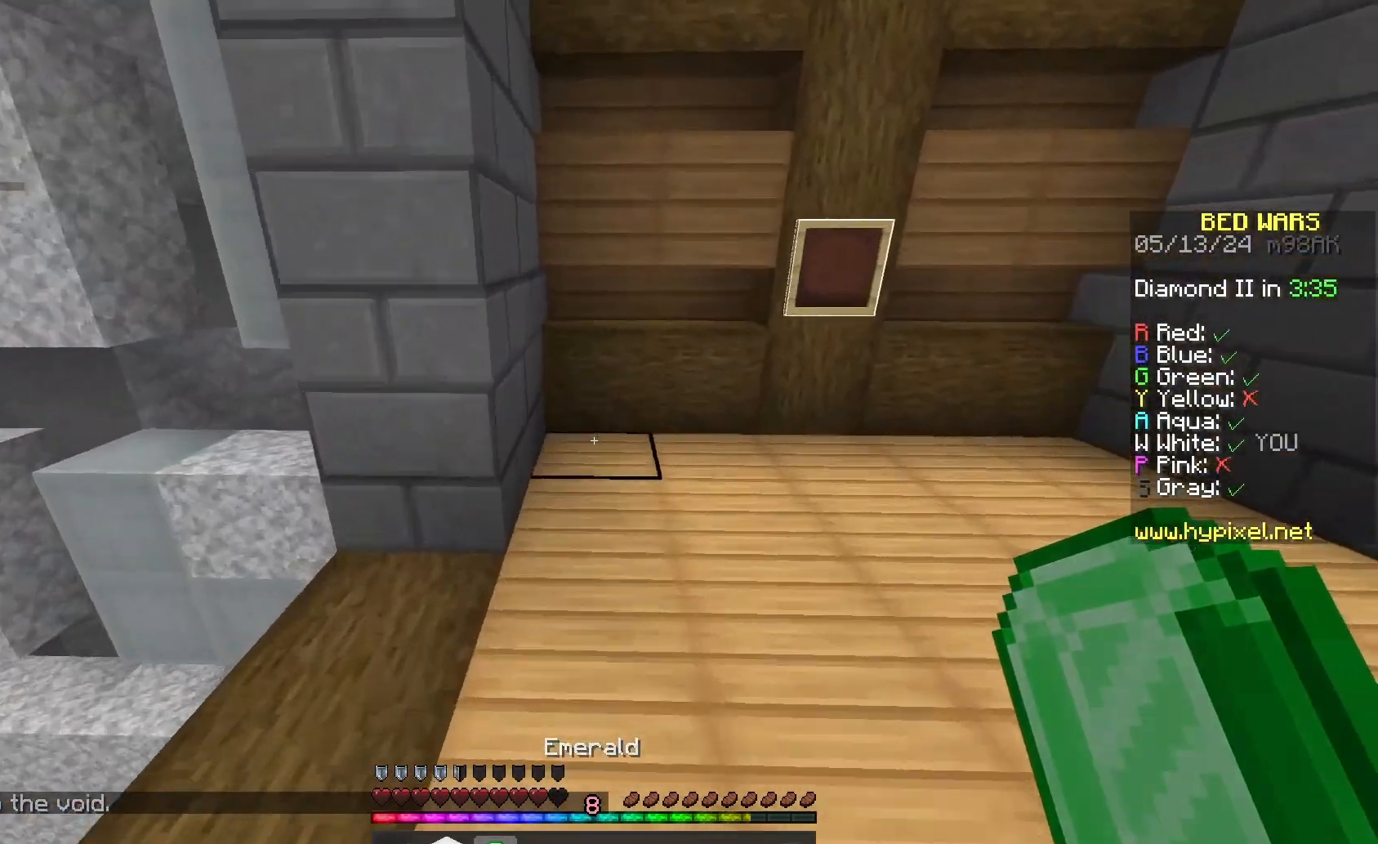
{"keys": [], "mouse": [], "events": [[467, "w", "up"]]}
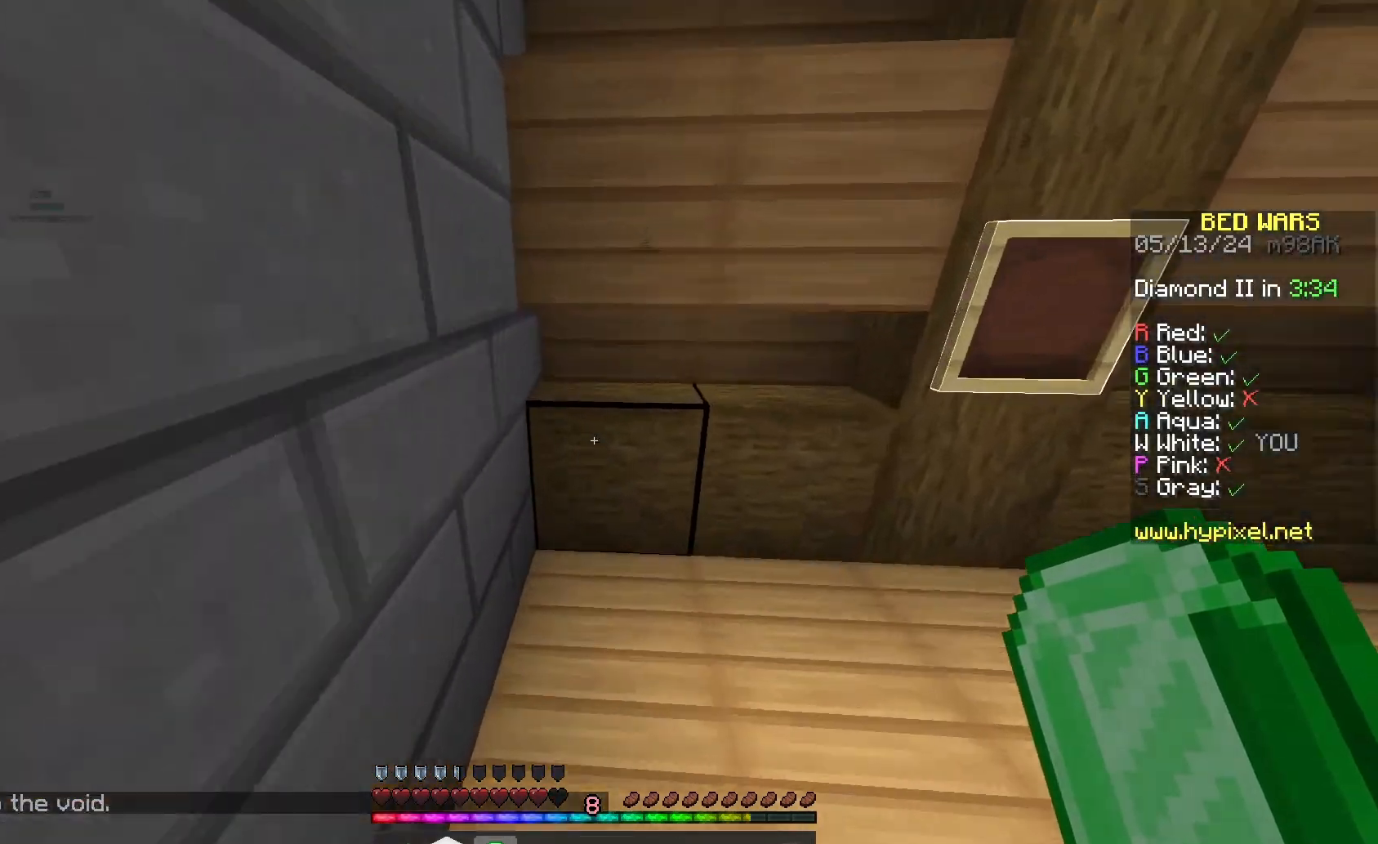
{"keys": [], "mouse": [], "events": []}
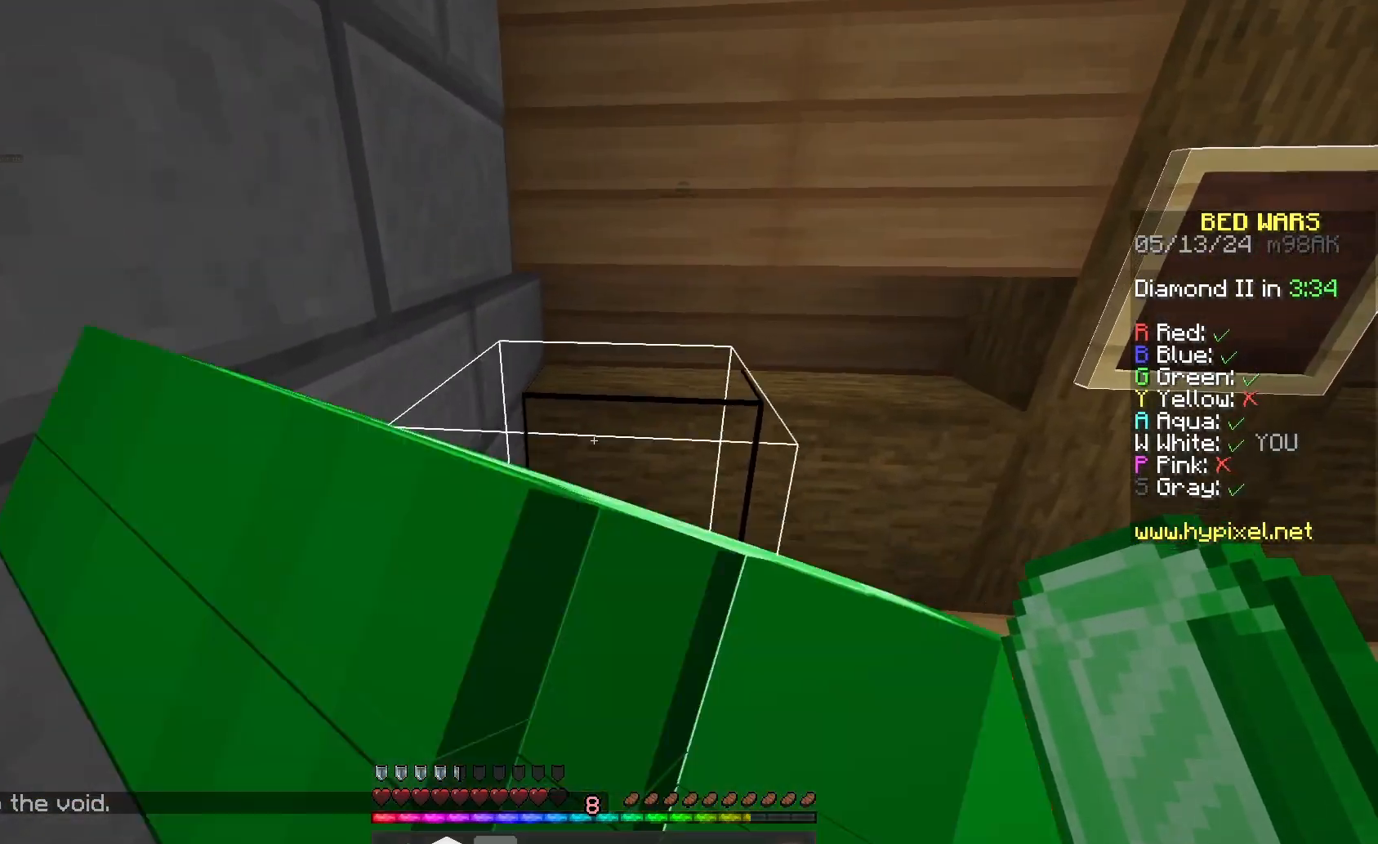
{"keys": ["d", "s"], "mouse": [], "events": [[433, "s", "down"], [467, "d", "down"]]}
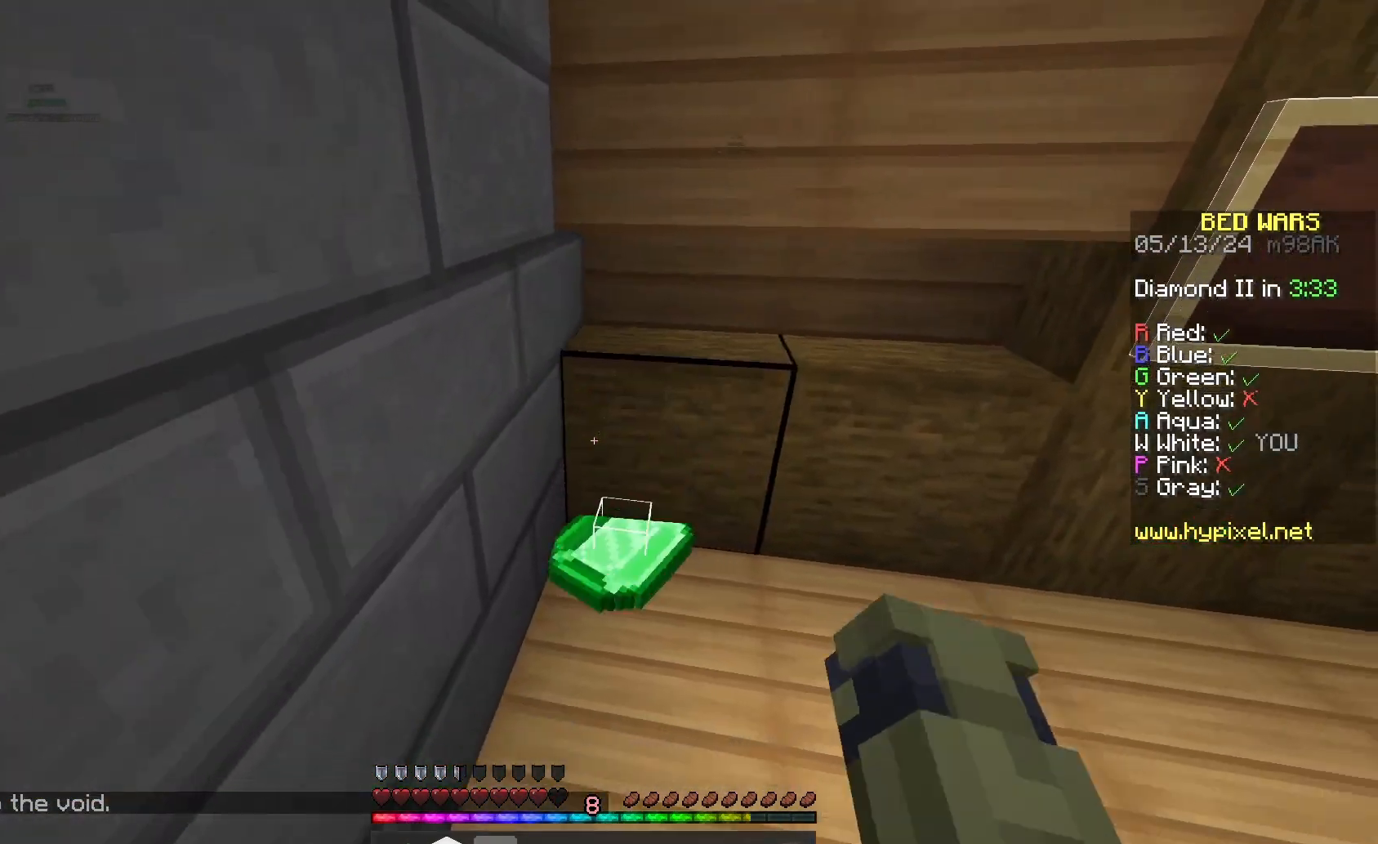
{"keys": ["space"], "mouse": ["right"], "events": [[200, "d", "up"], [267, "d", "down"], [300, "s", "up"], [333, "mouse_right", "down"], [433, "space", "down"], [467, "d", "up"]]}
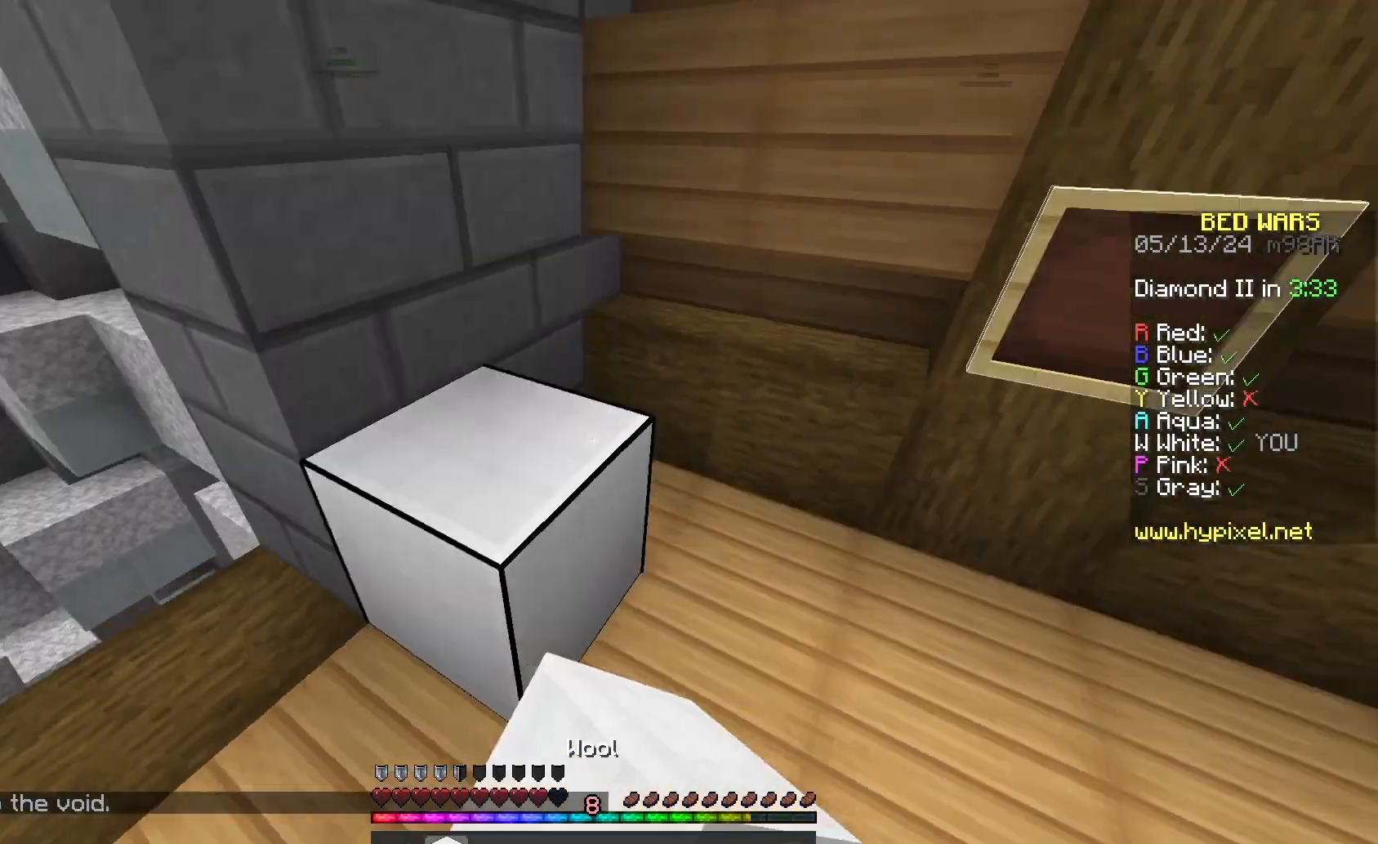
{"keys": ["space"], "mouse": [], "events": [[233, "space", "up"], [267, "mouse_right", "up"], [500, "space", "down"]]}
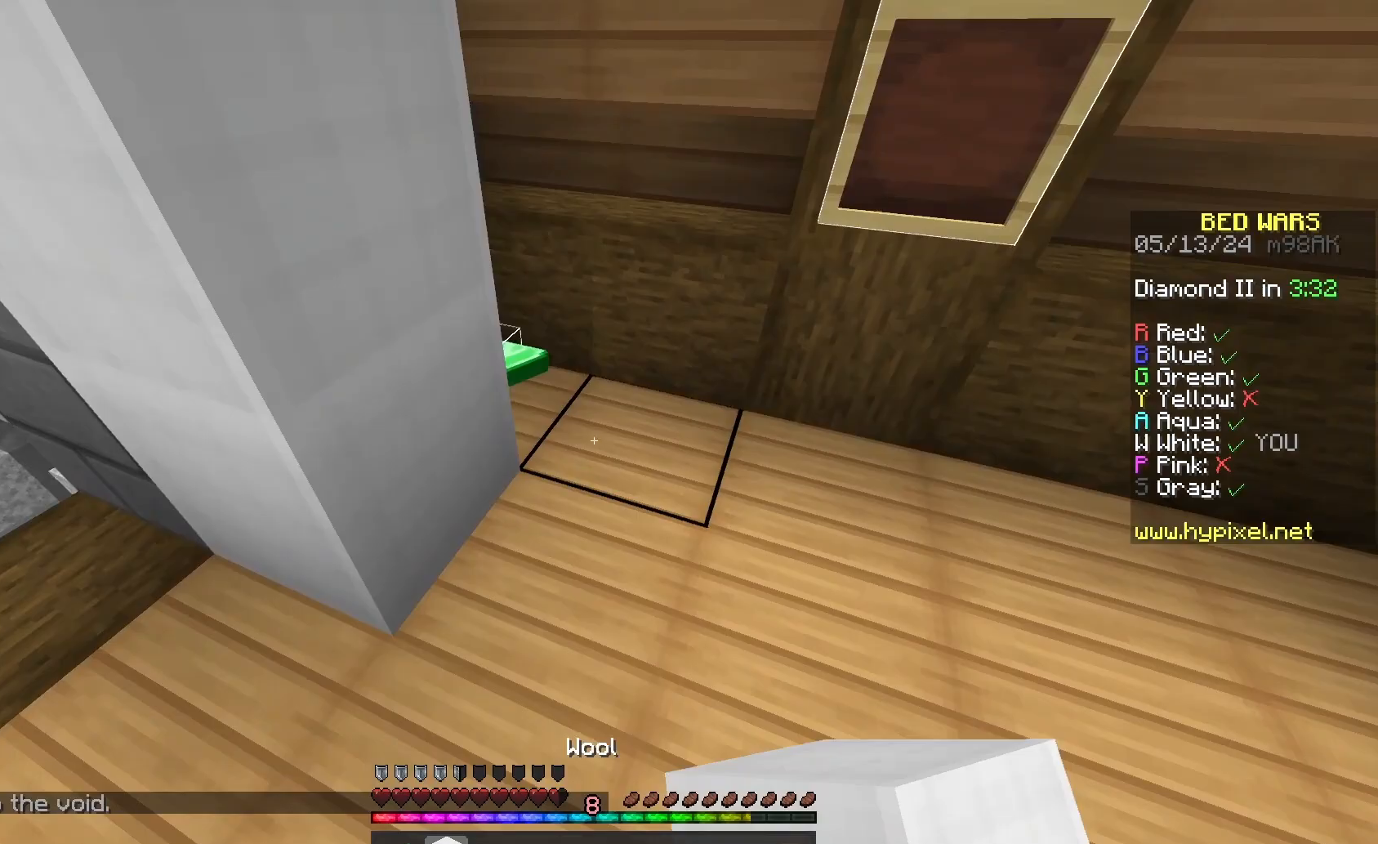
{"keys": [], "mouse": ["right"], "events": [[33, "mouse_right", "down"], [300, "space", "up"]]}
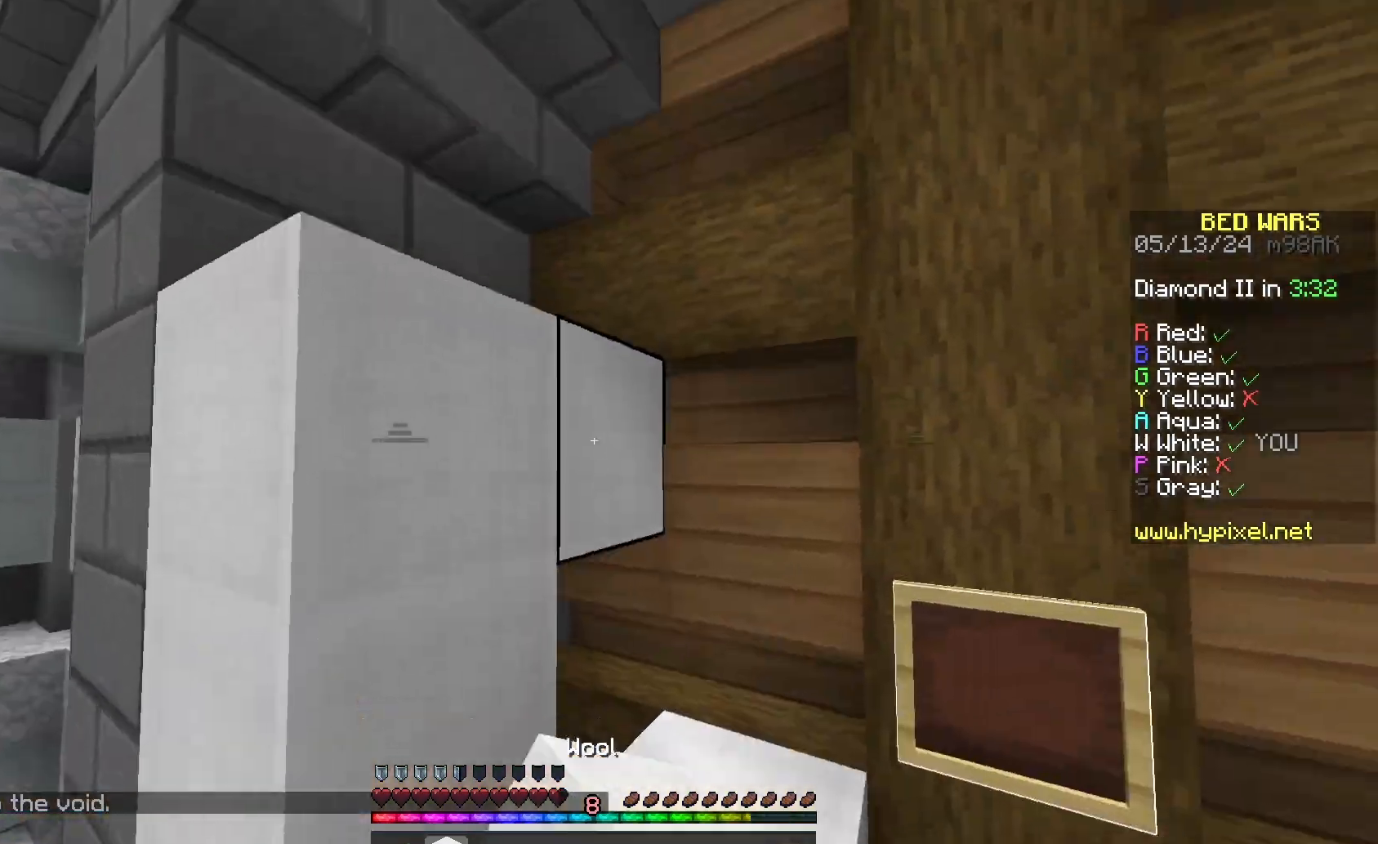
{"keys": ["s"], "mouse": [], "events": [[33, "mouse_right", "up"], [100, "s", "down"], [267, "mouse_right", "down"], [300, "s", "up"], [400, "s", "down"], [433, "mouse_right", "up"]]}
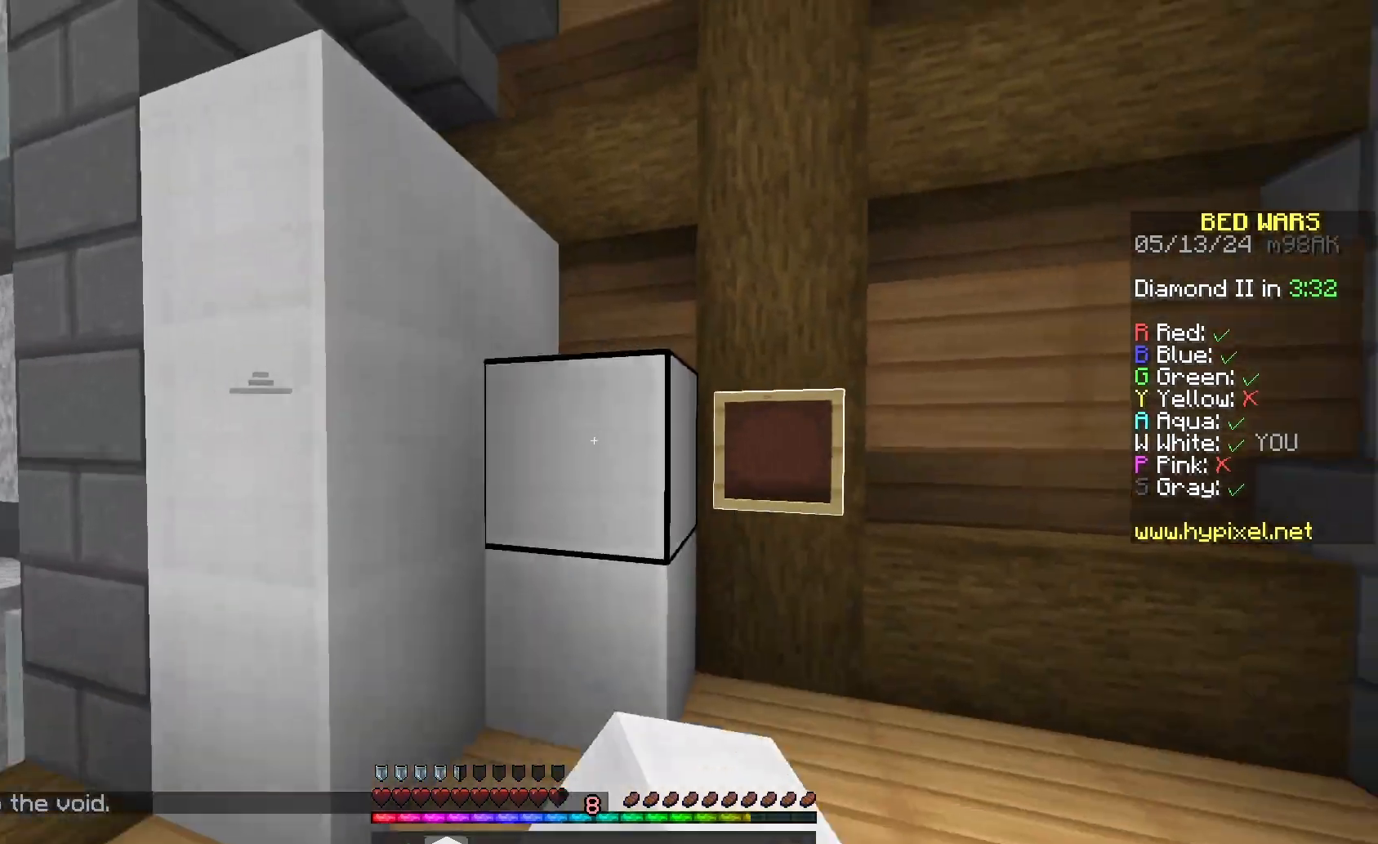
{"keys": ["space", "w"], "mouse": ["left"], "events": [[100, "mouse_right", "down"], [100, "s", "up"], [133, "mouse_right", "up"], [200, "w", "down"], [233, "mouse_left", "down"], [333, "space", "down"]]}
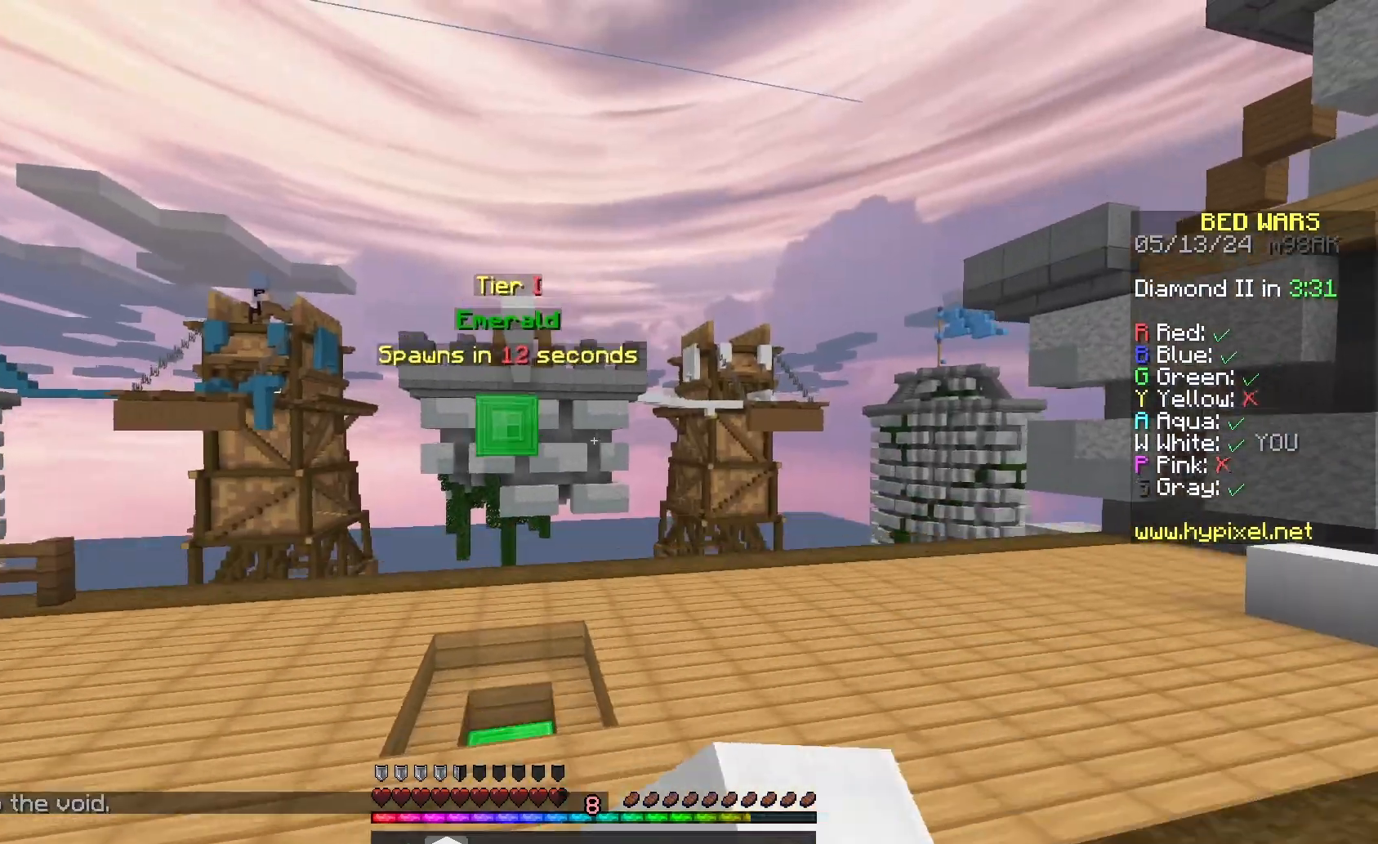
{"keys": ["w"], "mouse": ["left"], "events": [[167, "space", "up"], [400, "mouse_left", "up"], [467, "mouse_left", "down"]]}